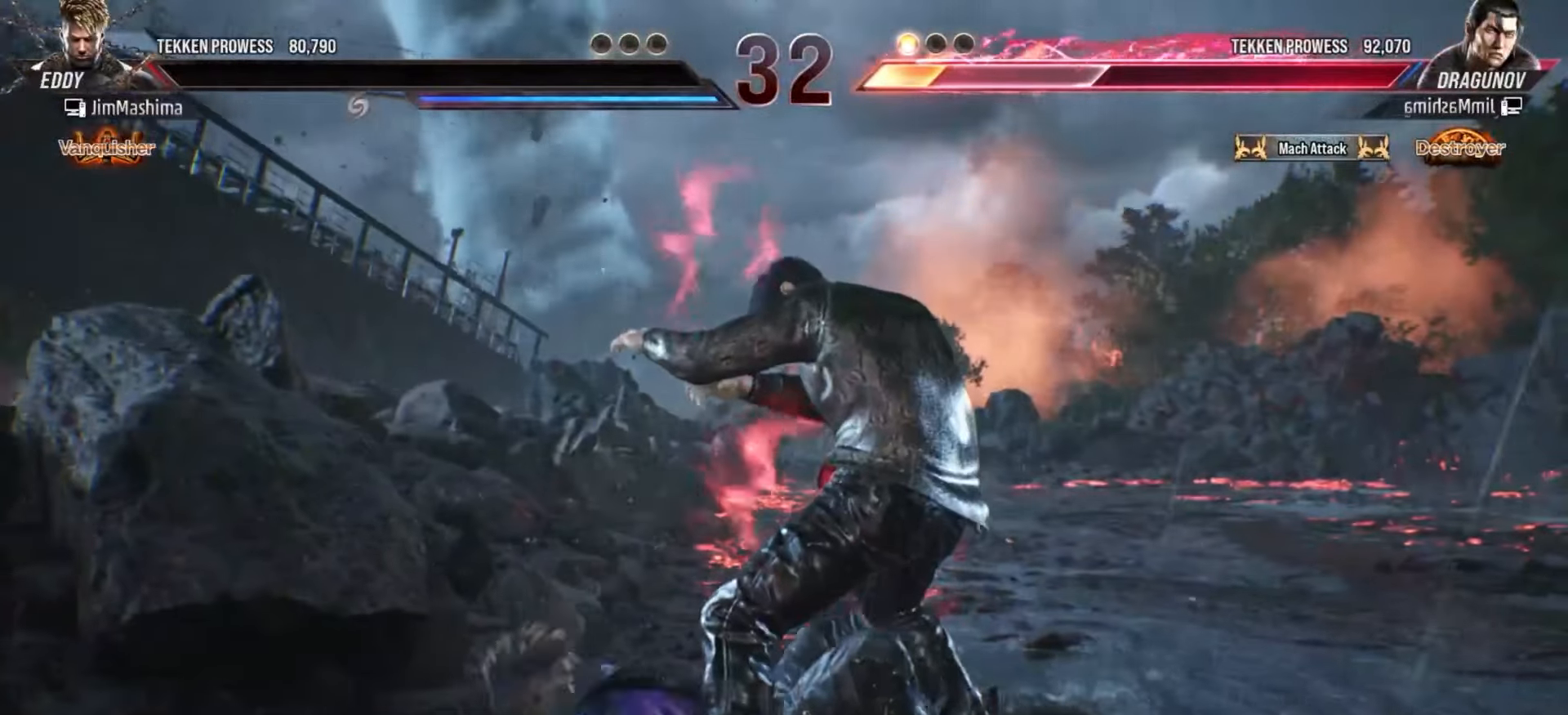
Gameplay with a controller (arcade stick); each line is a JSON object with the inputs held at the frame after it. "events" lists button and stick changes between this image and that frame as [ms after this image, input, new state], when the widget could be followed in between. Not read: L3 R3 other_buttons.
{"buttons": [], "left_stick": "center", "events": [[67, "CROSS", "up"], [167, "CROSS", "down"], [267, "CROSS", "up"], [400, "CROSS", "down"], [500, "CROSS", "up"]]}
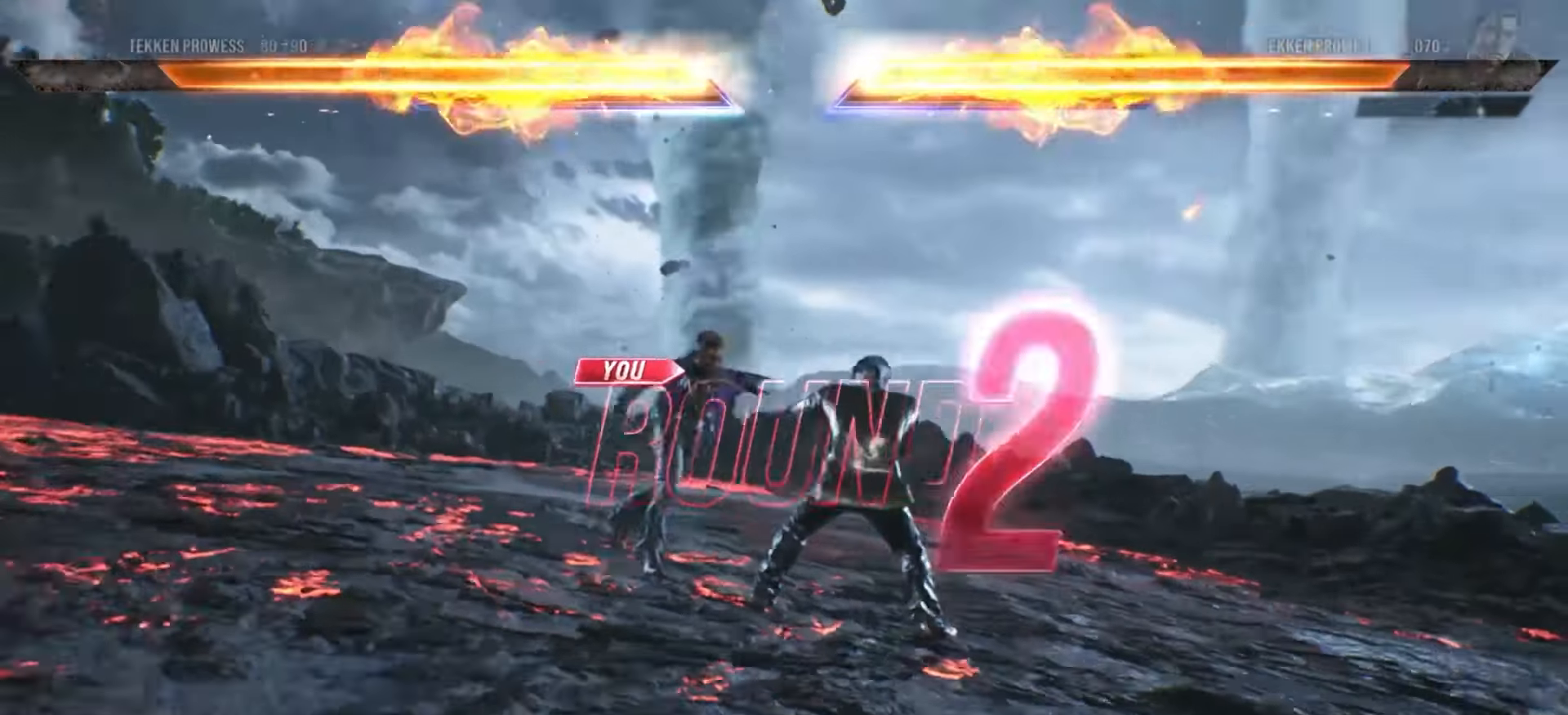
{"buttons": ["CROSS"], "left_stick": "center", "events": [[67, "CROSS", "down"], [200, "CROSS", "up"], [300, "CROSS", "down"], [400, "CROSS", "up"], [500, "CROSS", "down"]]}
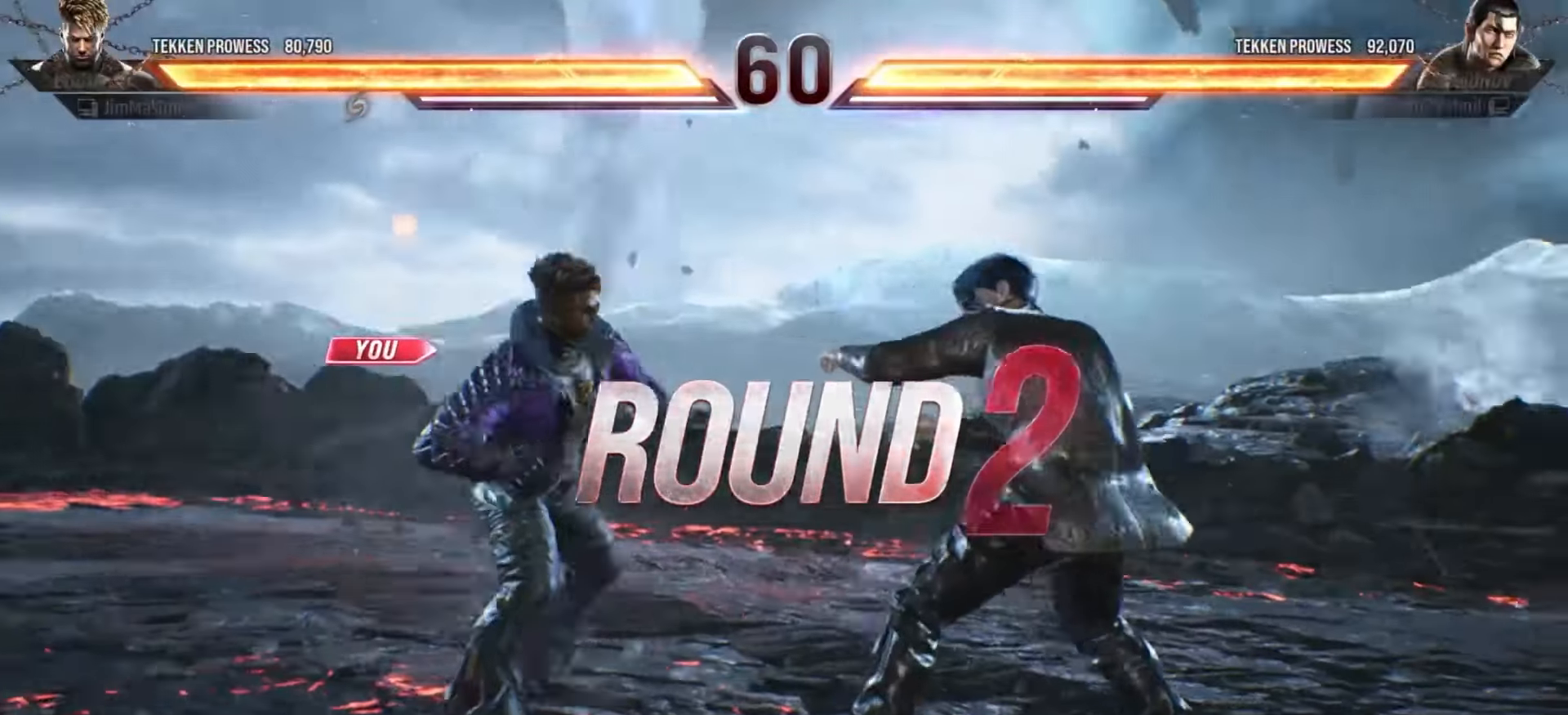
{"buttons": [], "left_stick": "center", "events": [[100, "CROSS", "up"], [200, "CROSS", "down"], [300, "CROSS", "up"], [400, "CROSS", "down"], [500, "CROSS", "up"]]}
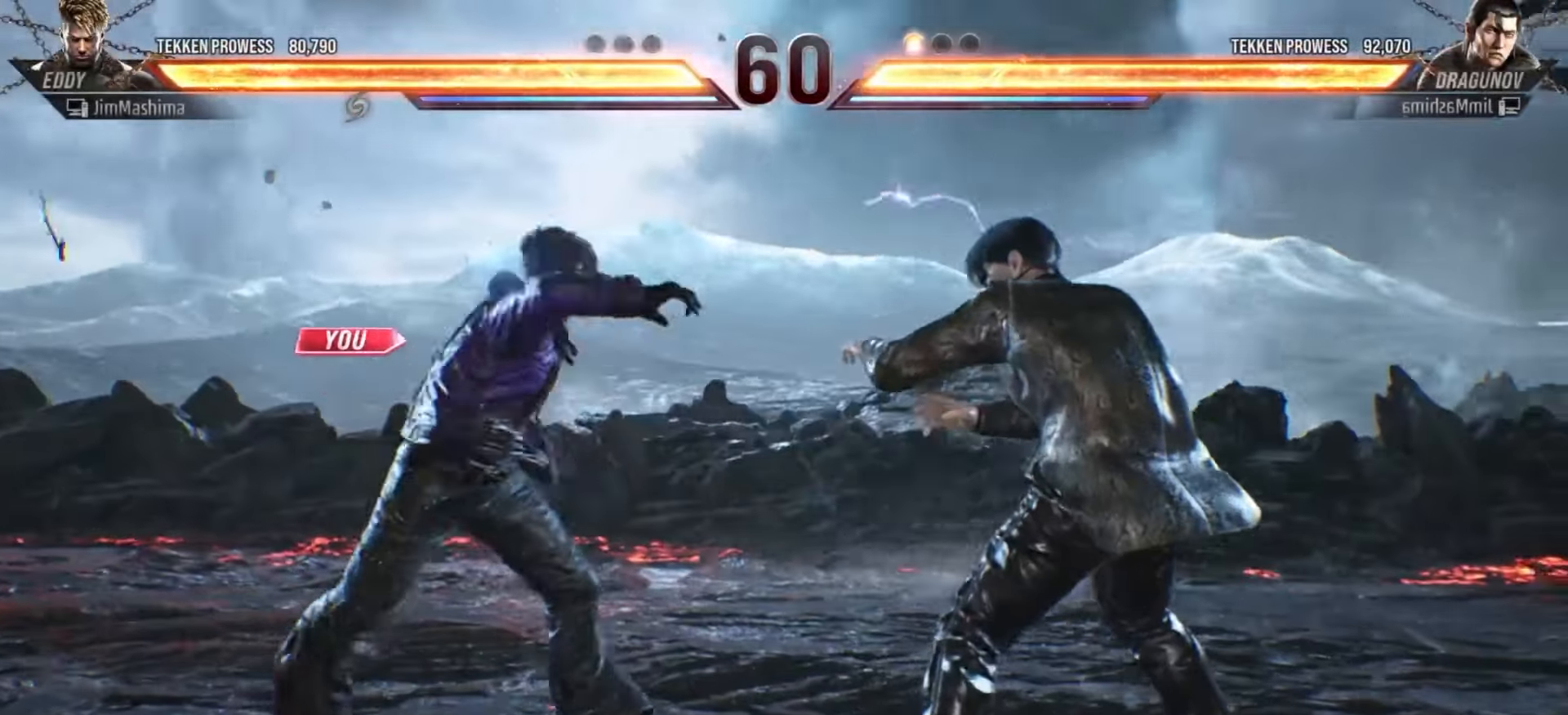
{"buttons": ["CROSS"], "left_stick": "center", "events": [[100, "CROSS", "down"], [200, "CROSS", "up"], [267, "CROSS", "down"], [400, "CROSS", "up"], [467, "CROSS", "down"]]}
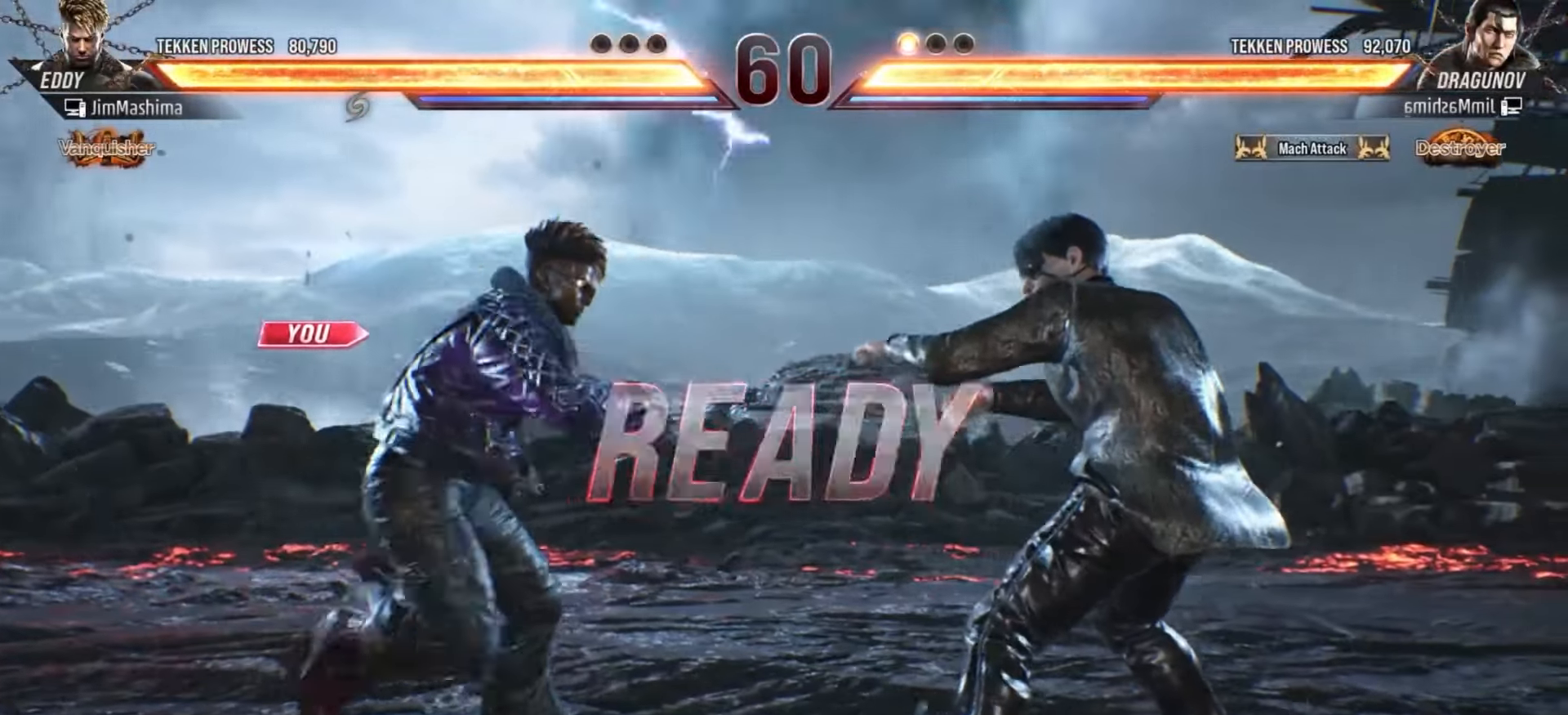
{"buttons": [], "left_stick": "center", "events": [[100, "CROSS", "up"], [167, "CROSS", "down"], [300, "CROSS", "up"], [400, "CROSS", "down"], [500, "CROSS", "up"]]}
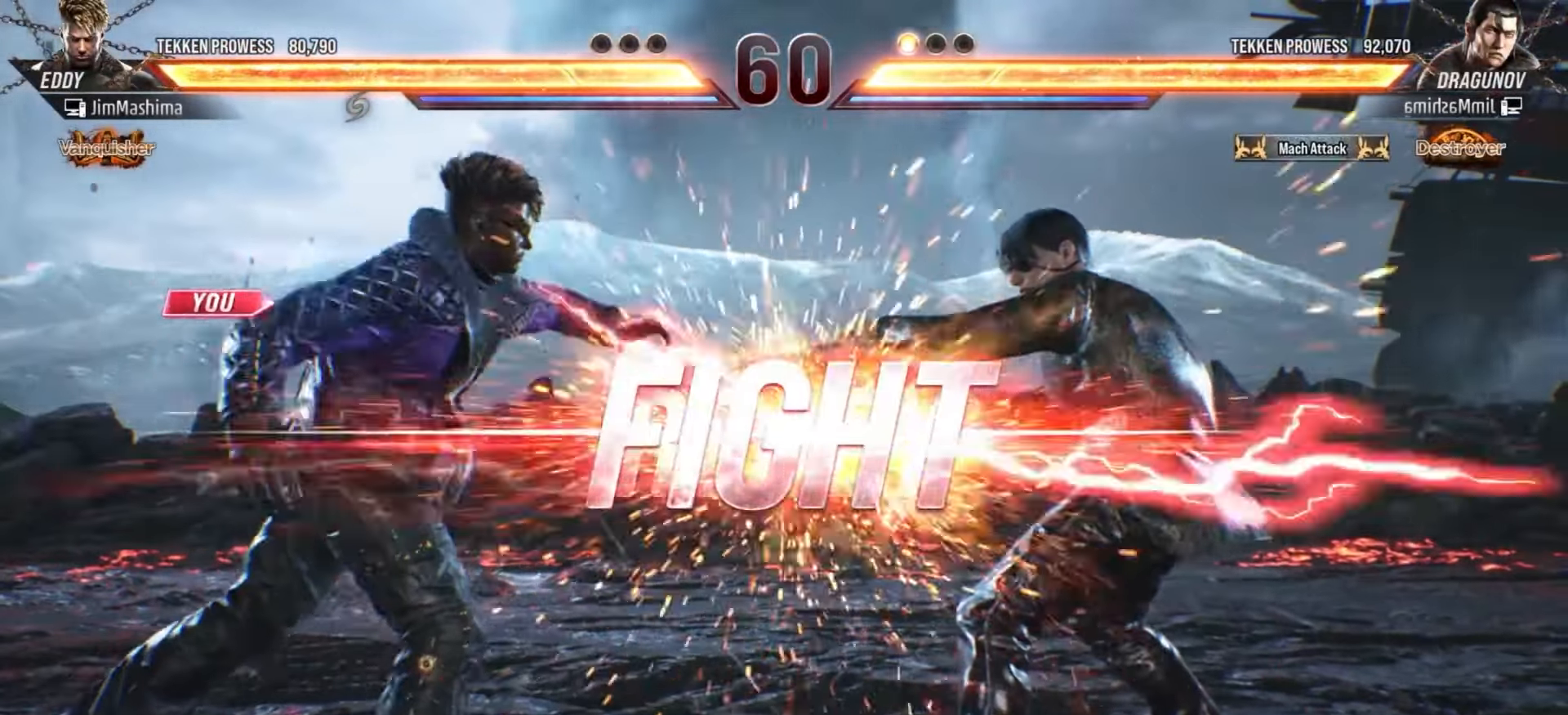
{"buttons": ["CROSS"], "left_stick": "center", "events": [[100, "CROSS", "down"], [167, "CROSS", "up"], [300, "CROSS", "down"], [400, "CROSS", "up"], [500, "CROSS", "down"]]}
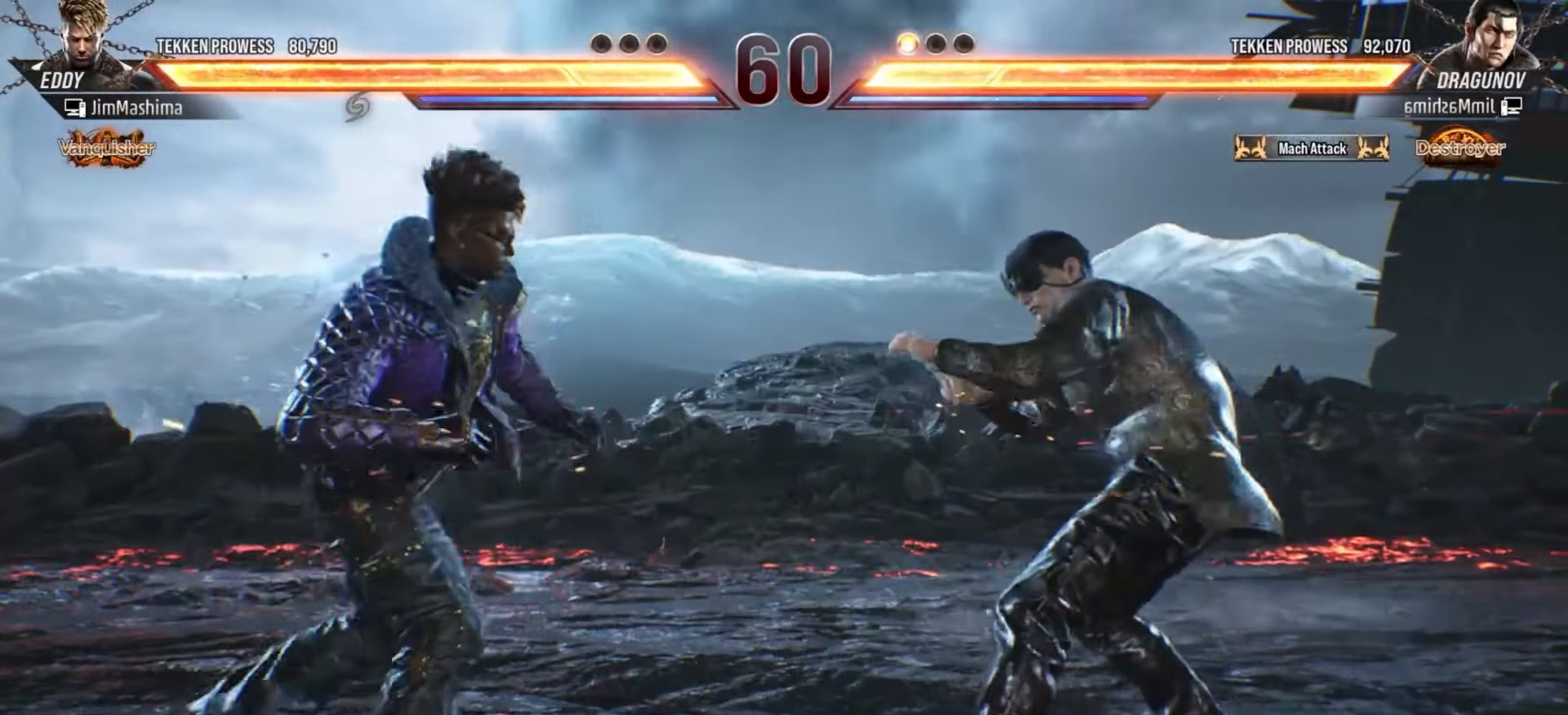
{"buttons": [], "left_stick": "center", "events": [[100, "CROSS", "up"], [167, "CROSS", "down"], [300, "CROSS", "up"], [400, "CROSS", "down"], [500, "CROSS", "up"]]}
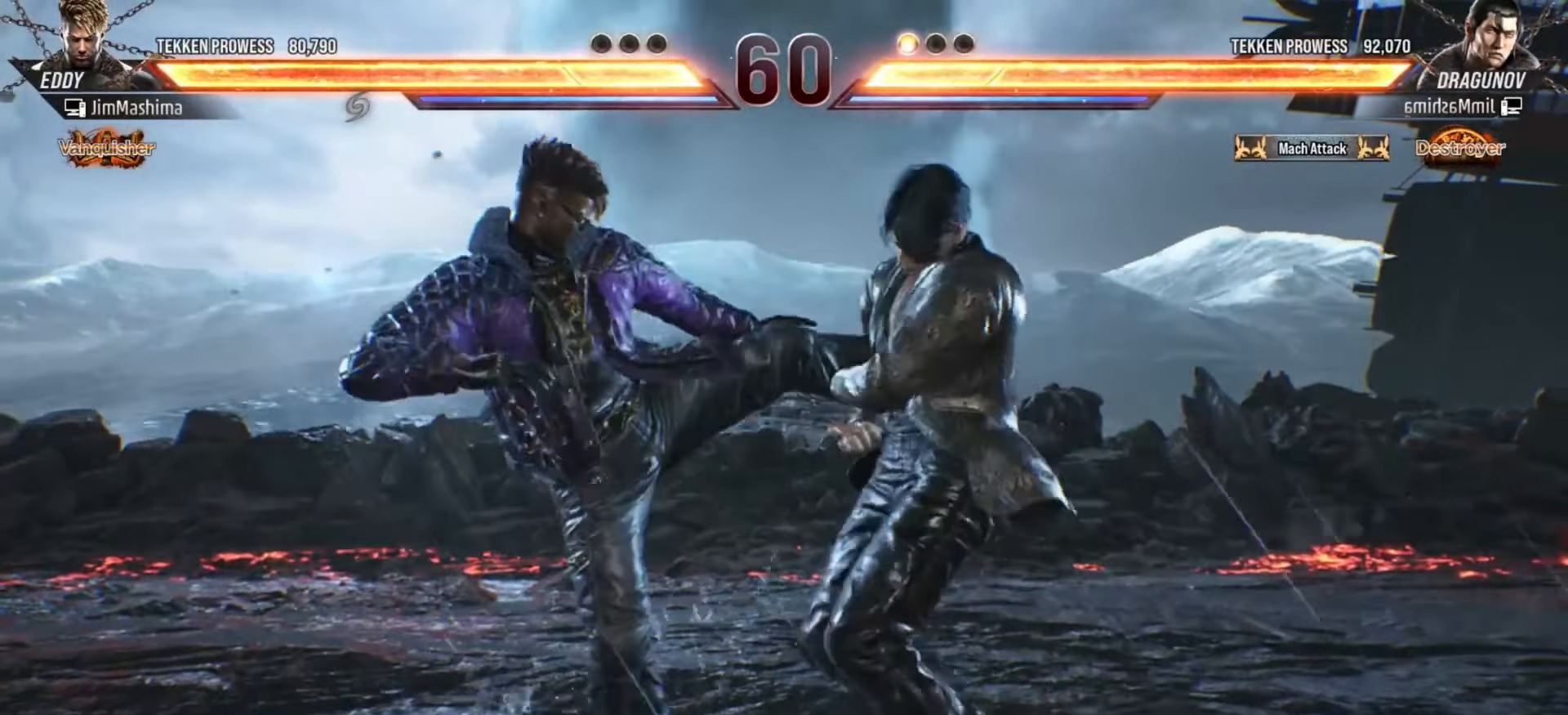
{"buttons": ["CROSS"], "left_stick": "center", "events": [[100, "CROSS", "down"], [200, "CROSS", "up"], [300, "CROSS", "down"], [400, "CROSS", "up"], [500, "CROSS", "down"]]}
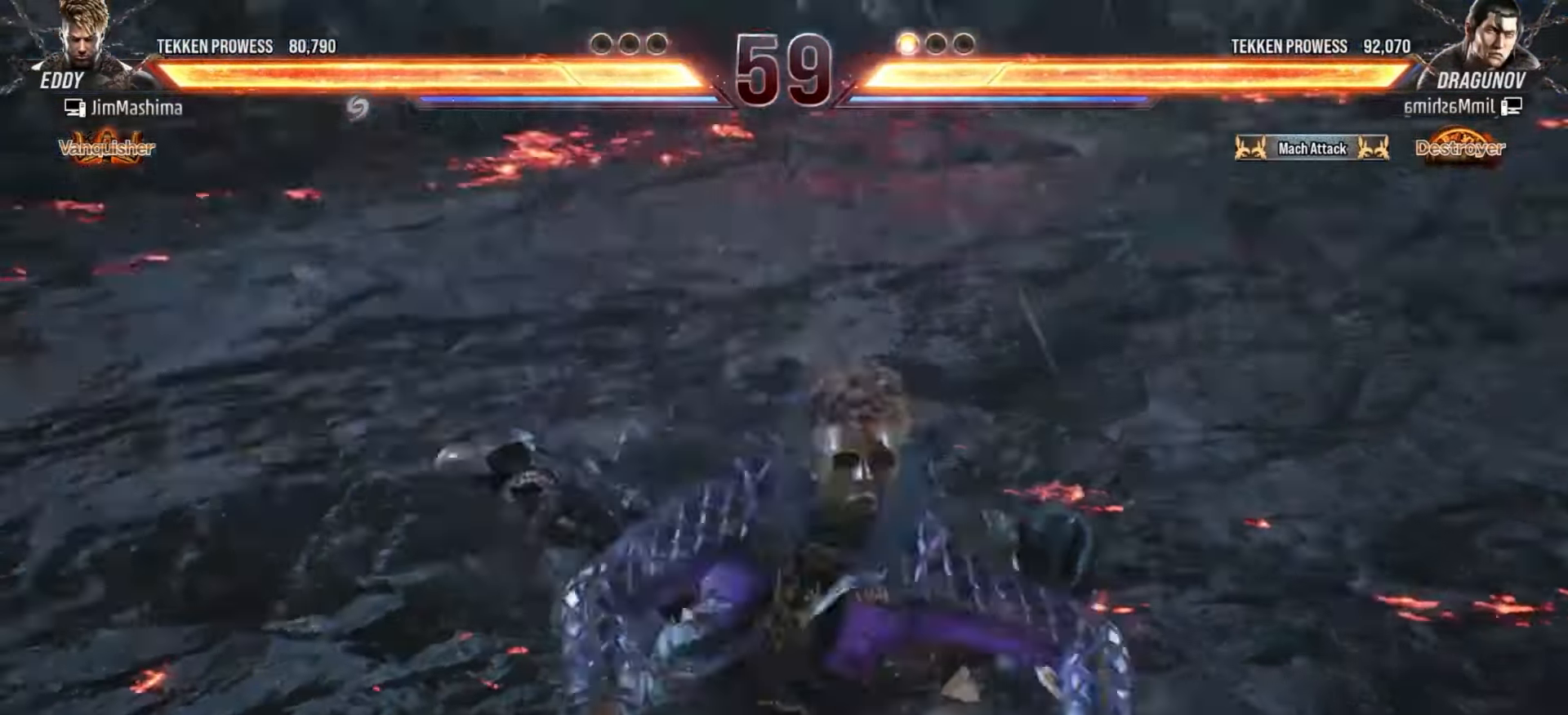
{"buttons": [], "left_stick": "center", "events": [[100, "CROSS", "up"], [200, "CROSS", "down"], [300, "CROSS", "up"], [400, "CROSS", "down"], [500, "CROSS", "up"]]}
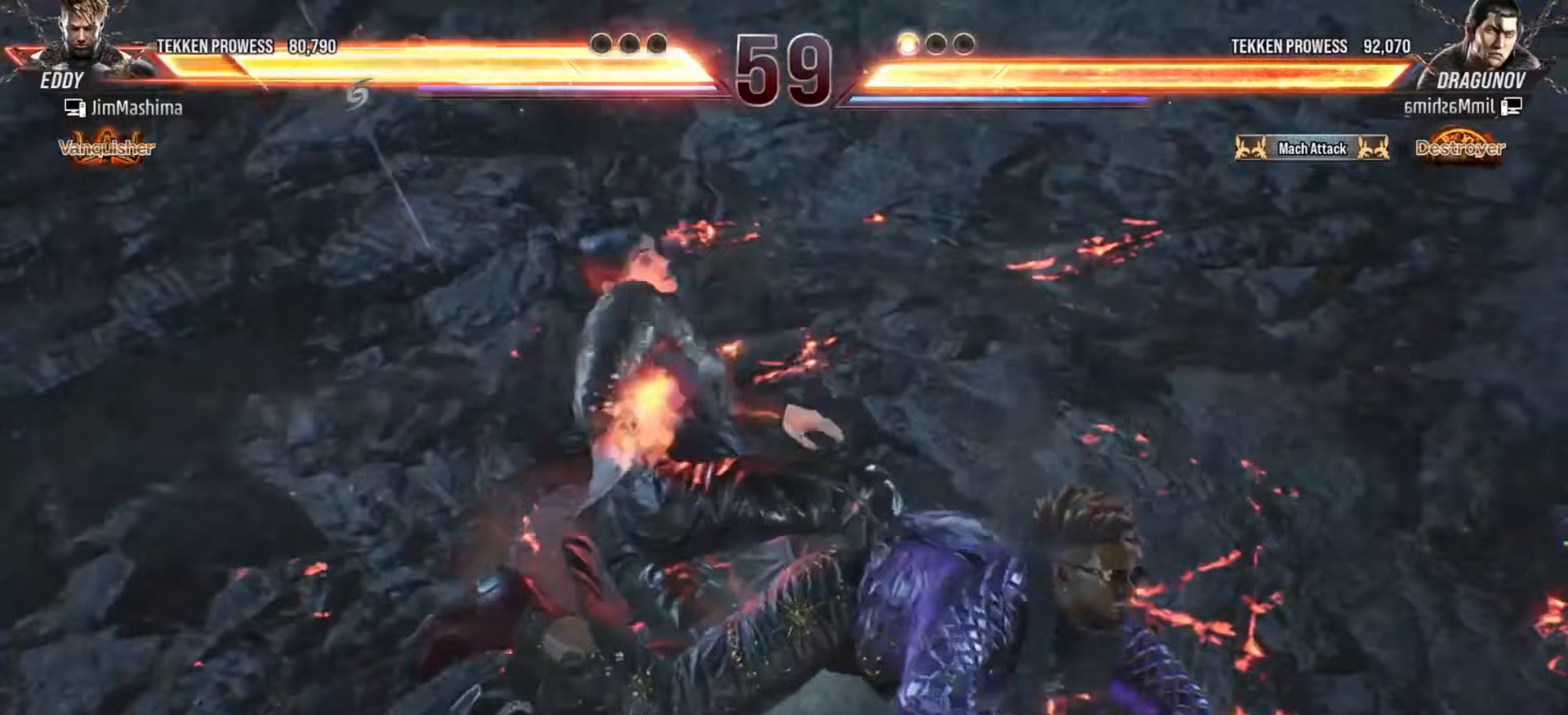
{"buttons": ["CROSS"], "left_stick": "center", "events": [[100, "CROSS", "down"], [200, "CROSS", "up"], [300, "CROSS", "down"], [400, "CROSS", "up"], [500, "CROSS", "down"]]}
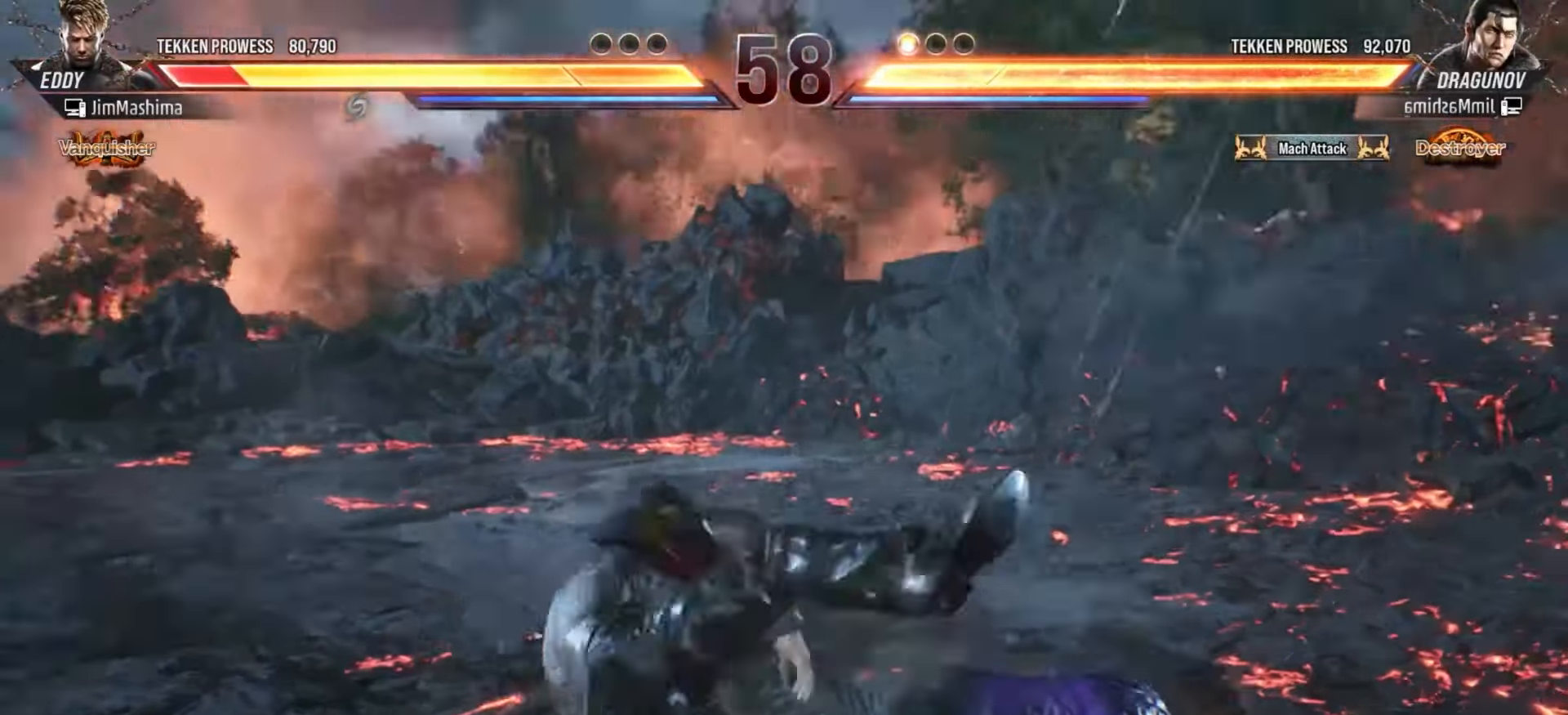
{"buttons": [], "left_stick": "center", "events": [[100, "CROSS", "up"], [200, "CROSS", "down"], [300, "CROSS", "up"], [400, "CROSS", "down"], [500, "CROSS", "up"]]}
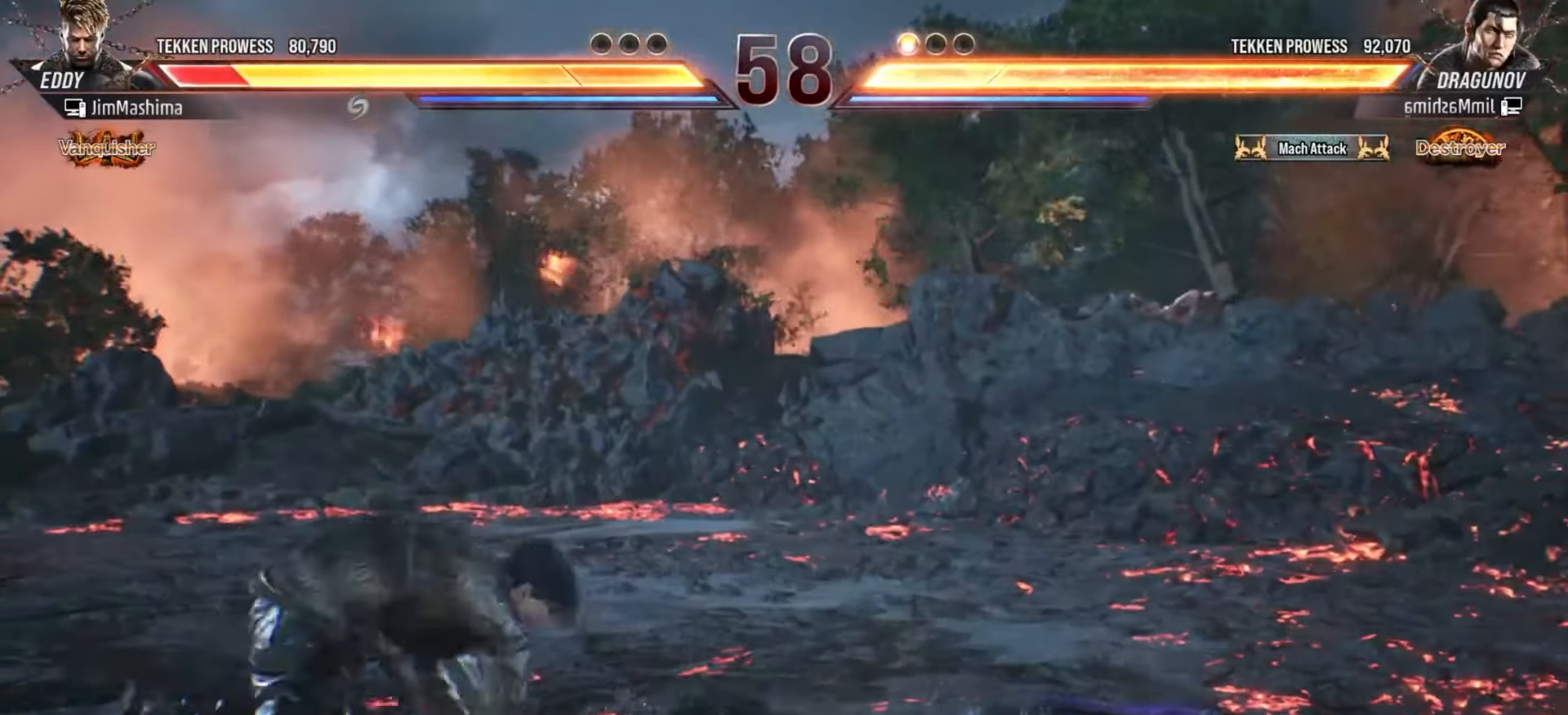
{"buttons": ["CROSS"], "left_stick": "center", "events": [[100, "CROSS", "down"], [200, "CROSS", "up"], [300, "CROSS", "down"], [400, "CROSS", "up"], [500, "CROSS", "down"]]}
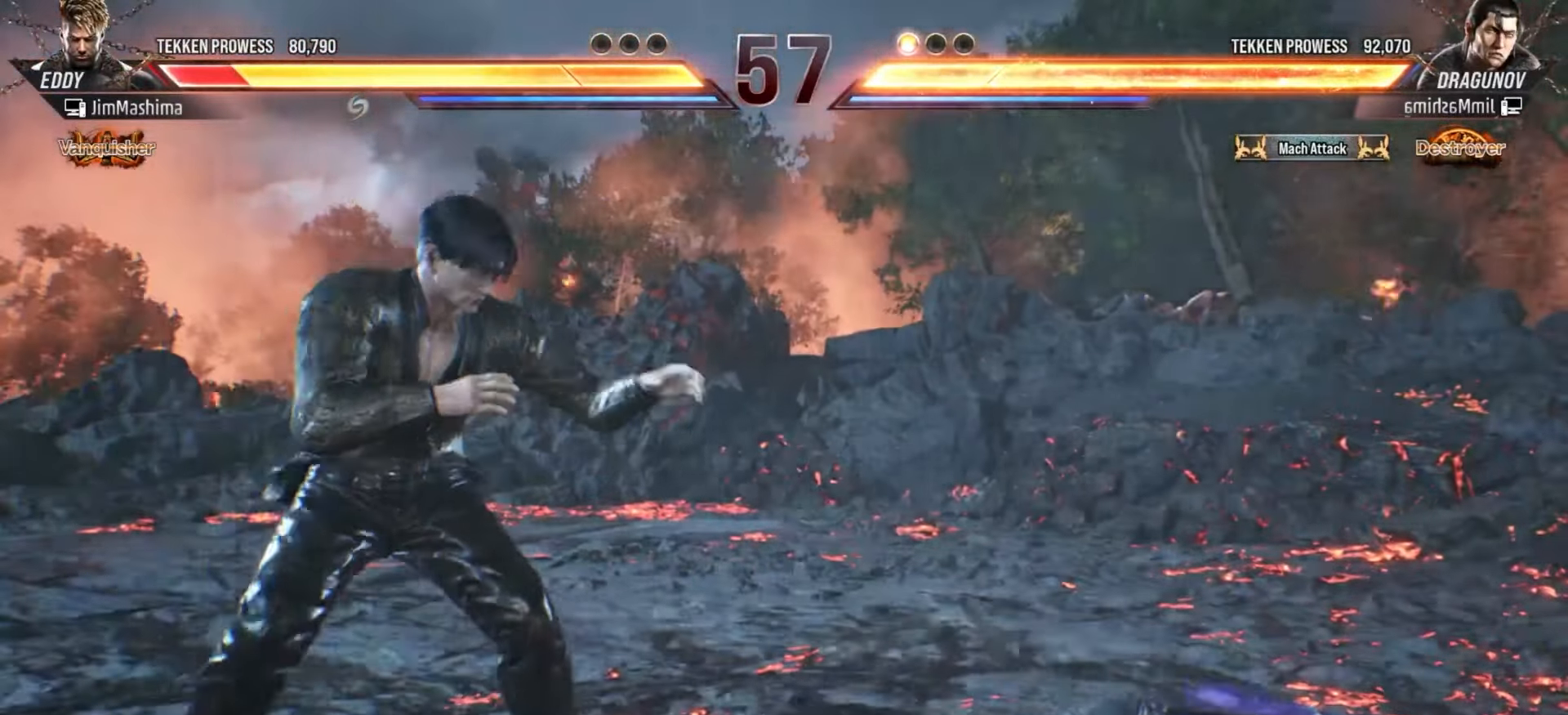
{"buttons": [], "left_stick": "center", "events": [[100, "CROSS", "up"], [200, "CROSS", "down"], [300, "CROSS", "up"], [400, "CROSS", "down"], [500, "CROSS", "up"]]}
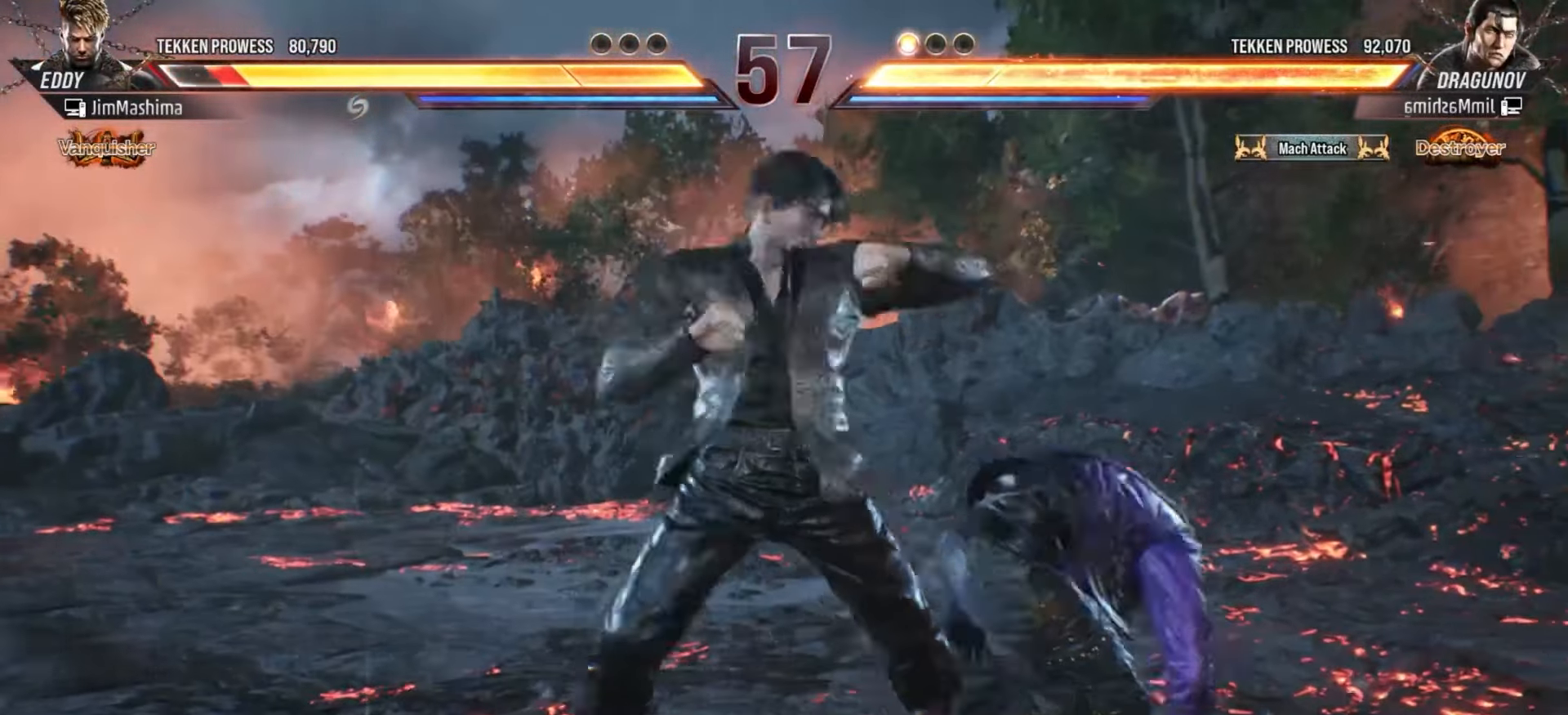
{"buttons": ["CROSS"], "left_stick": "center", "events": [[100, "CROSS", "down"], [200, "CROSS", "up"], [300, "CROSS", "down"], [400, "CROSS", "up"], [500, "CROSS", "down"]]}
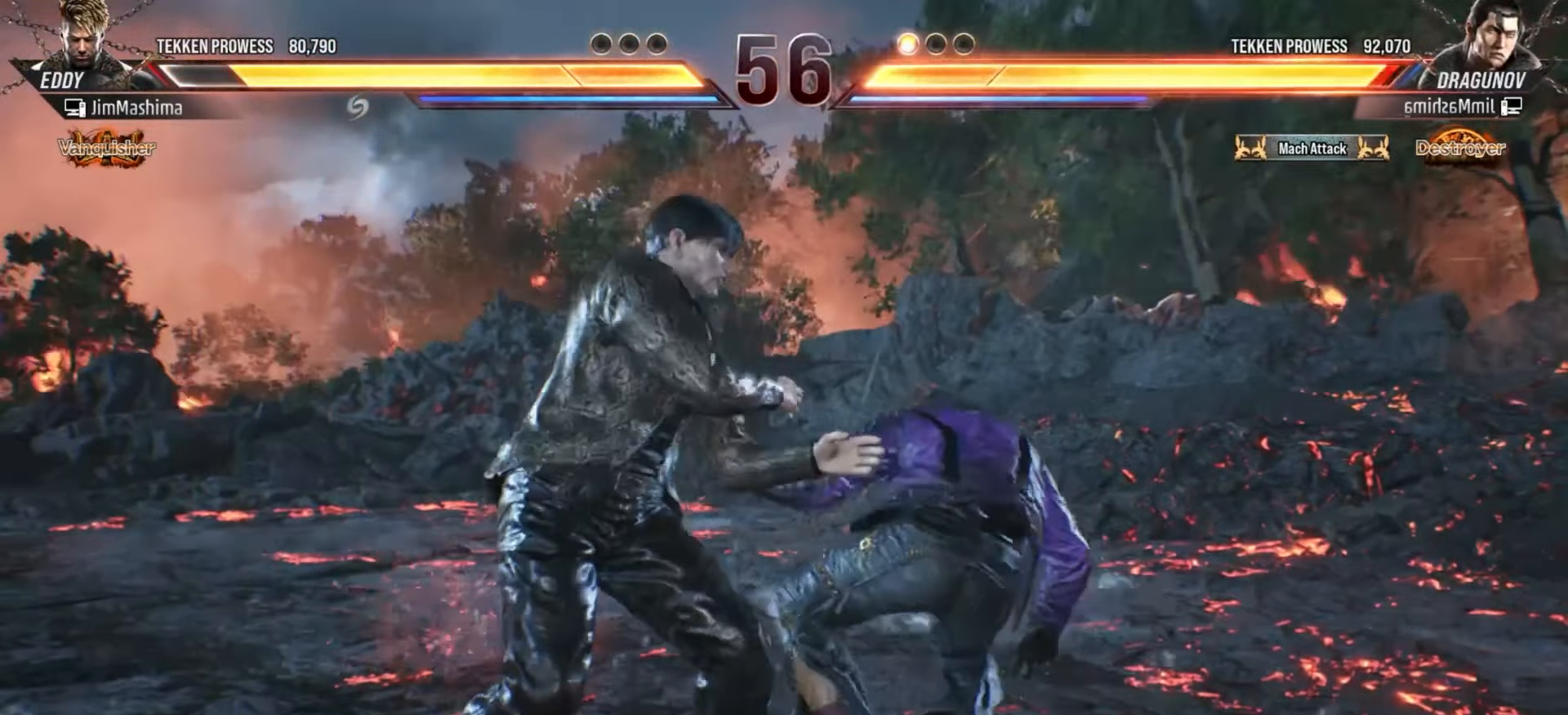
{"buttons": [], "left_stick": "center", "events": [[100, "CROSS", "up"], [200, "CROSS", "down"], [300, "CROSS", "up"], [400, "CROSS", "down"], [500, "CROSS", "up"]]}
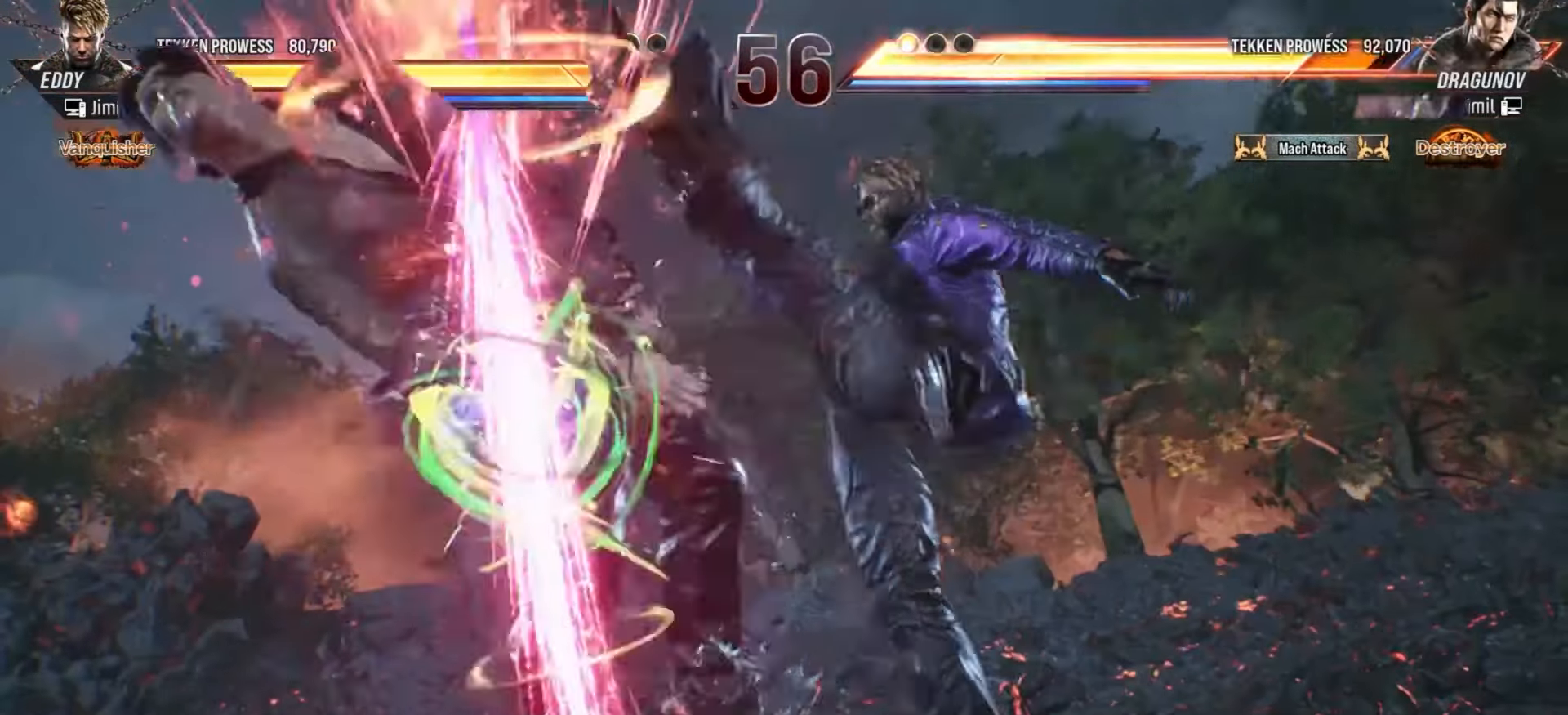
{"buttons": ["CROSS"], "left_stick": "center", "events": [[100, "CROSS", "down"], [200, "CROSS", "up"], [300, "CROSS", "down"], [400, "CROSS", "up"], [500, "CROSS", "down"]]}
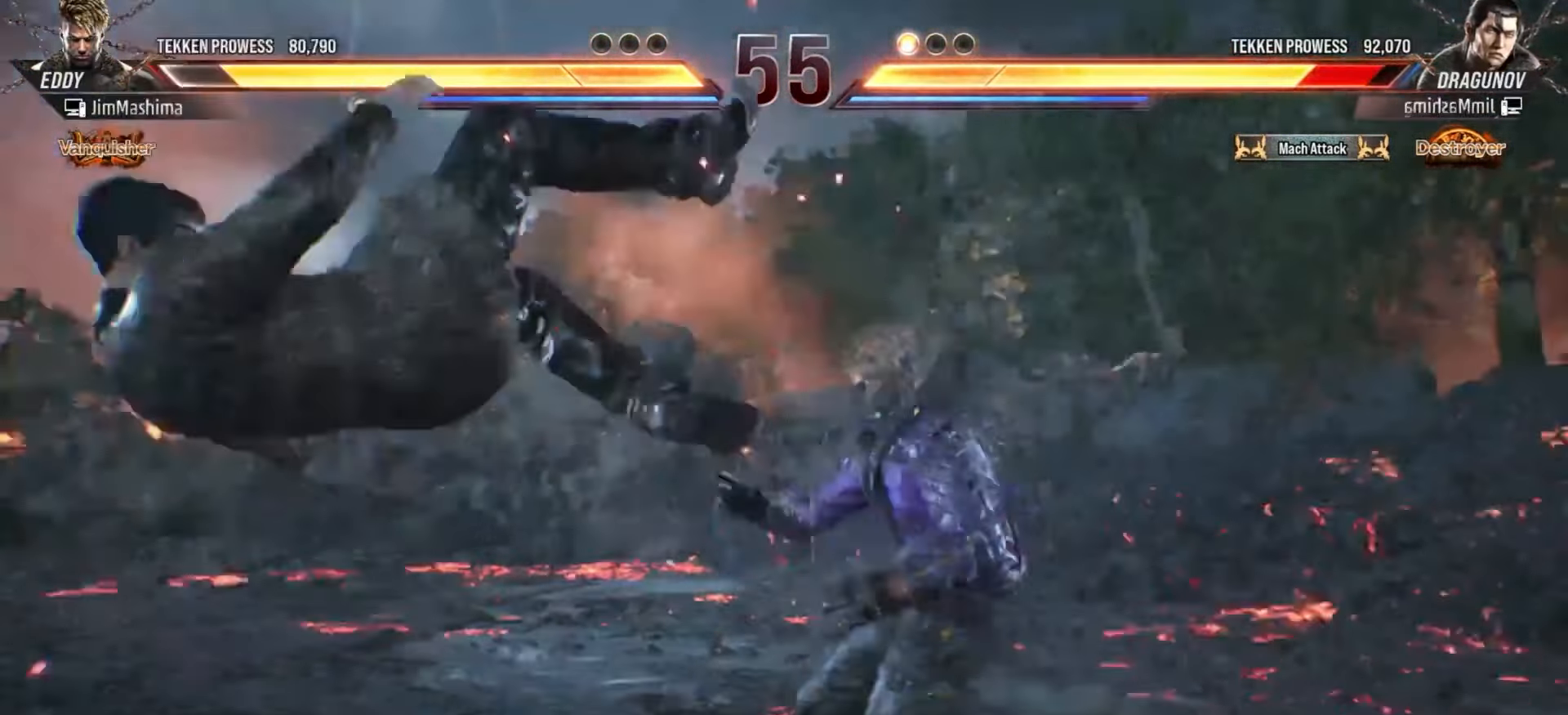
{"buttons": [], "left_stick": "center", "events": [[100, "CROSS", "up"], [200, "CROSS", "down"], [333, "CROSS", "up"], [433, "CROSS", "down"], [500, "CROSS", "up"]]}
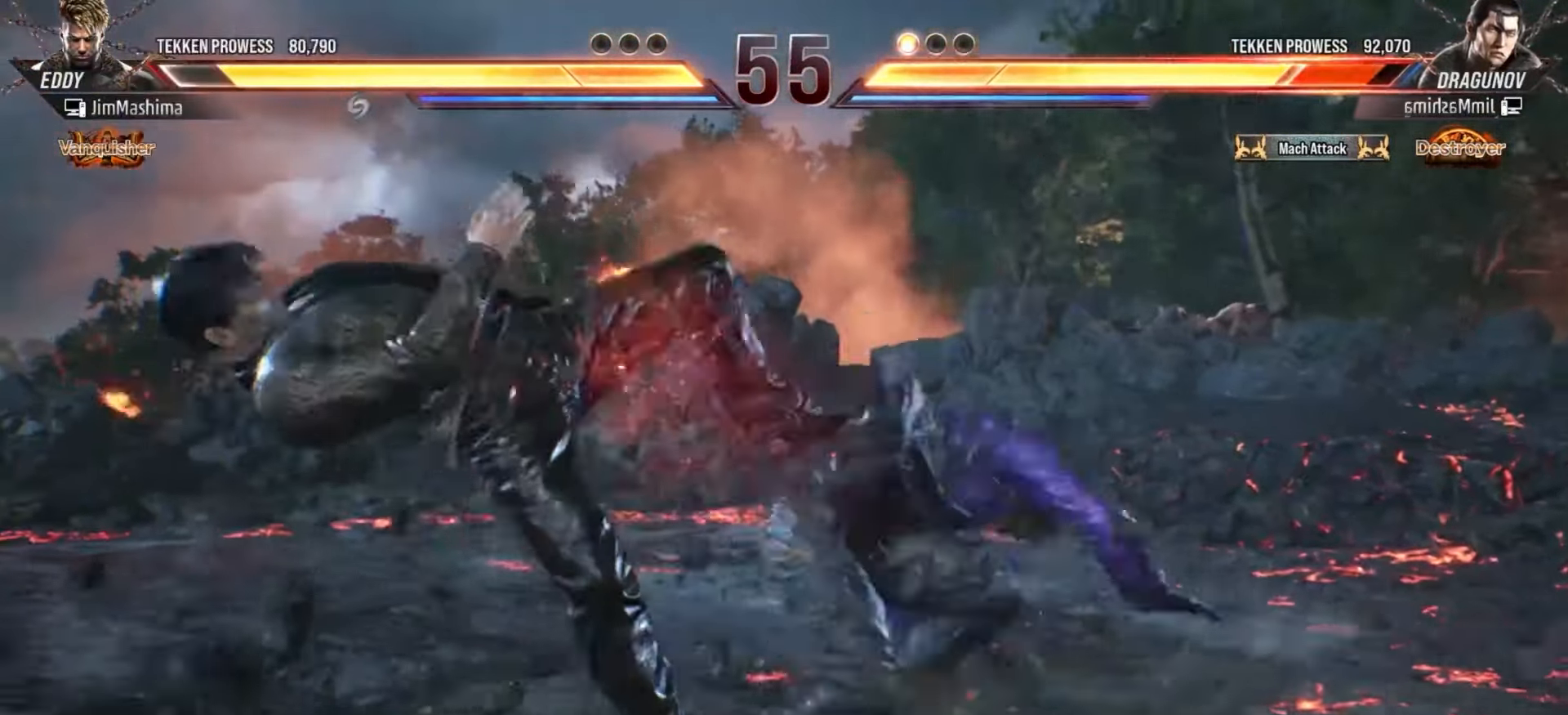
{"buttons": [], "left_stick": "center", "events": [[133, "CROSS", "down"], [200, "CROSS", "up"], [300, "CROSS", "down"], [433, "CROSS", "up"]]}
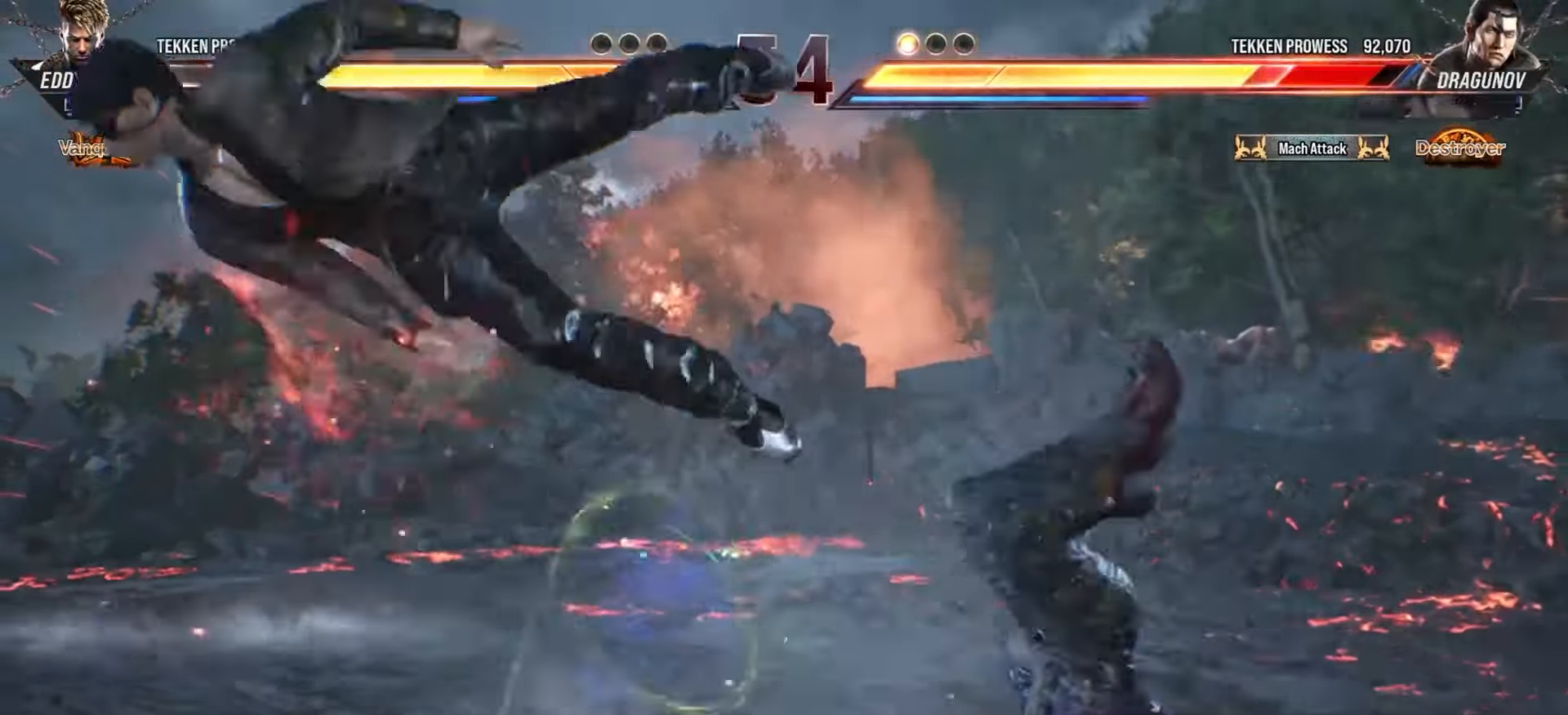
{"buttons": ["CROSS"], "left_stick": "center", "events": [[33, "CROSS", "down"], [133, "CROSS", "up"], [233, "CROSS", "down"], [300, "CROSS", "up"], [433, "CROSS", "down"]]}
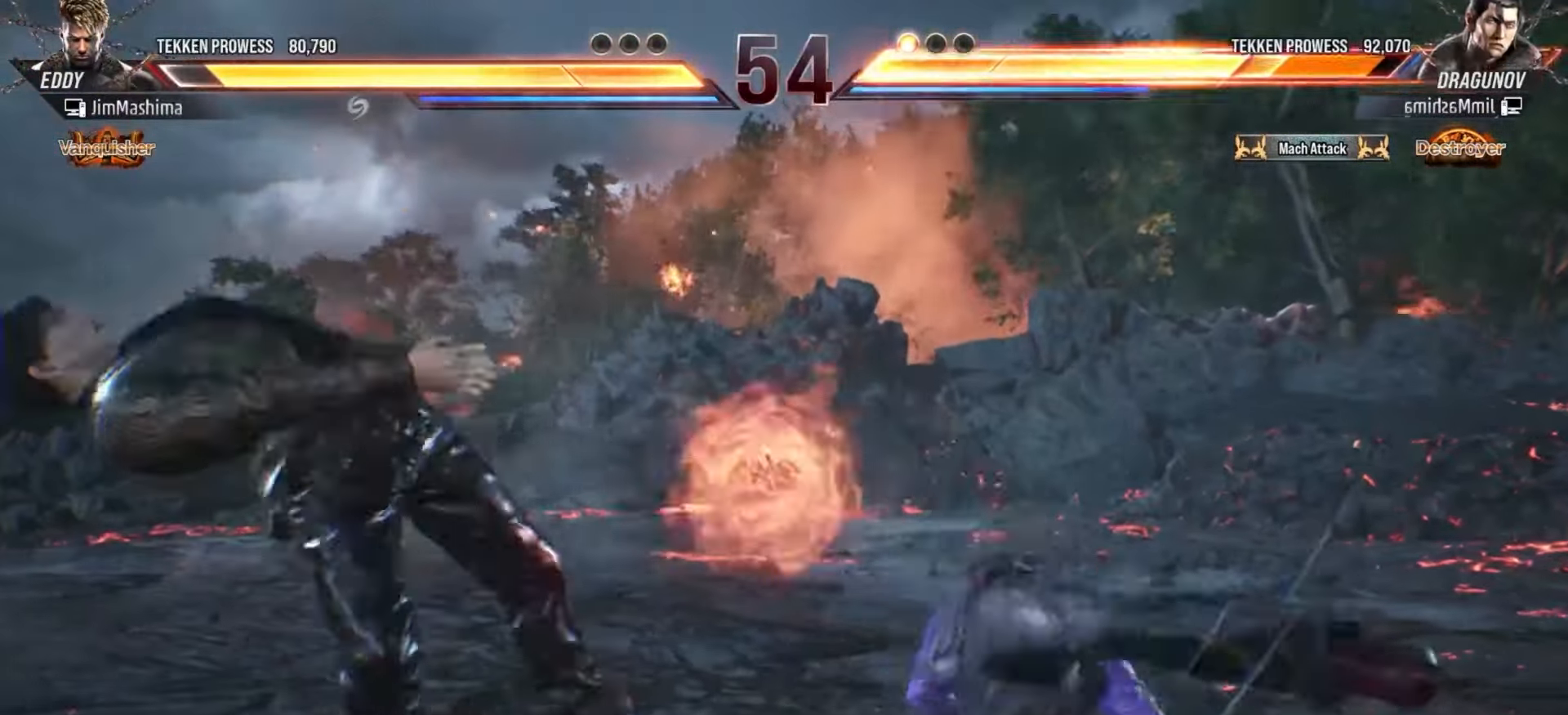
{"buttons": [], "left_stick": "center", "events": [[33, "CROSS", "up"], [133, "CROSS", "down"], [233, "CROSS", "up"], [333, "CROSS", "down"], [433, "CROSS", "up"]]}
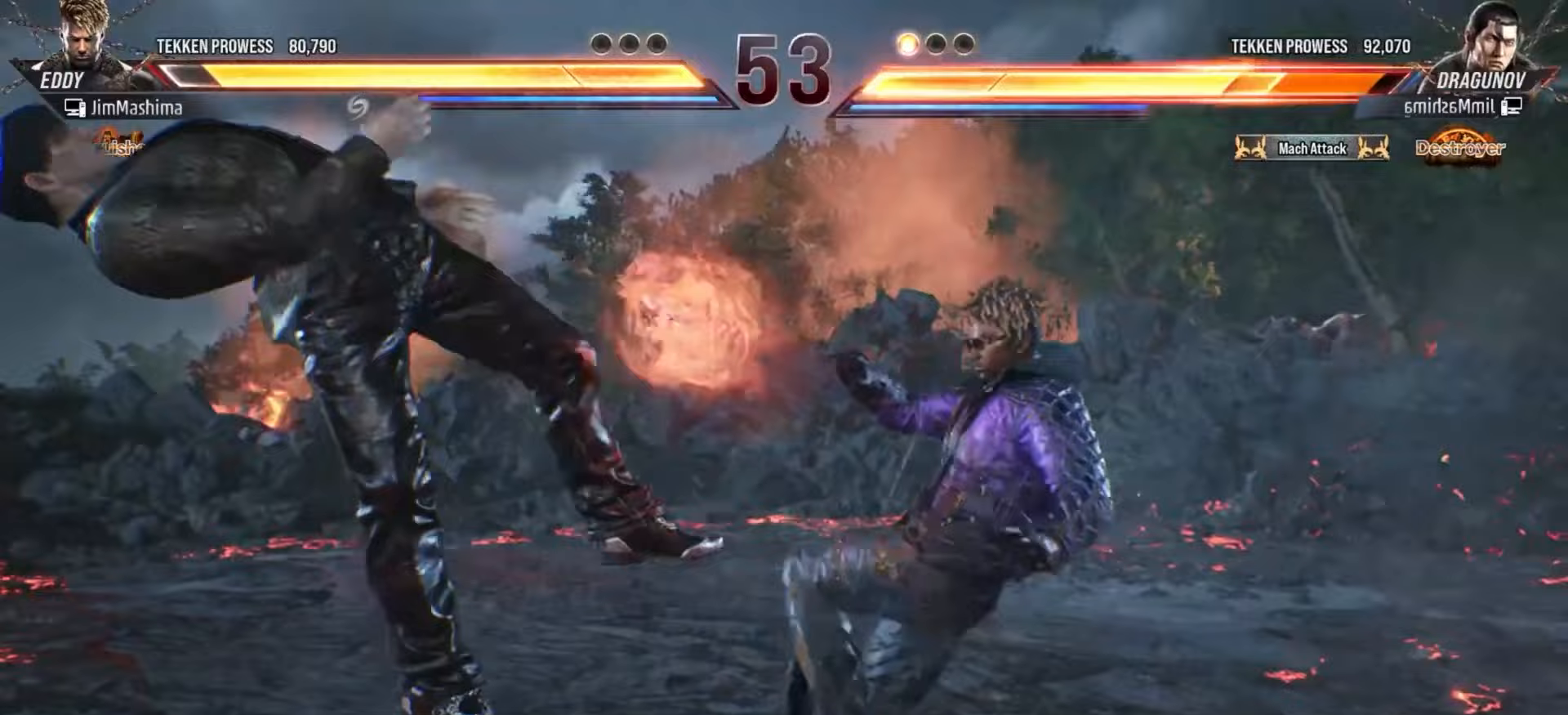
{"buttons": ["CROSS"], "left_stick": "center", "events": [[33, "CROSS", "down"], [133, "CROSS", "up"], [233, "CROSS", "down"], [300, "CROSS", "up"], [433, "CROSS", "down"]]}
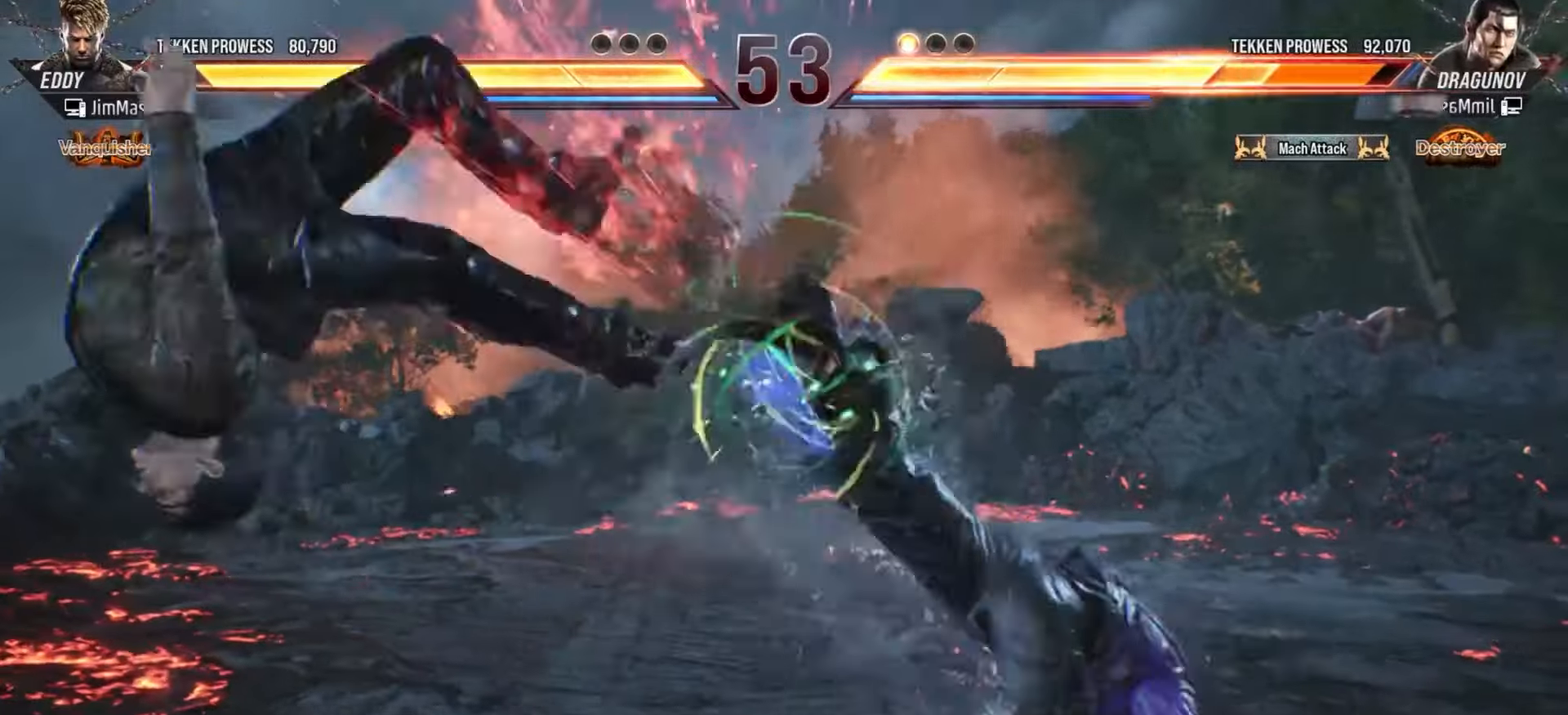
{"buttons": ["CROSS"], "left_stick": "center", "events": [[33, "CROSS", "up"], [100, "CROSS", "down"], [233, "CROSS", "up"], [333, "CROSS", "down"], [433, "CROSS", "up"], [500, "CROSS", "down"]]}
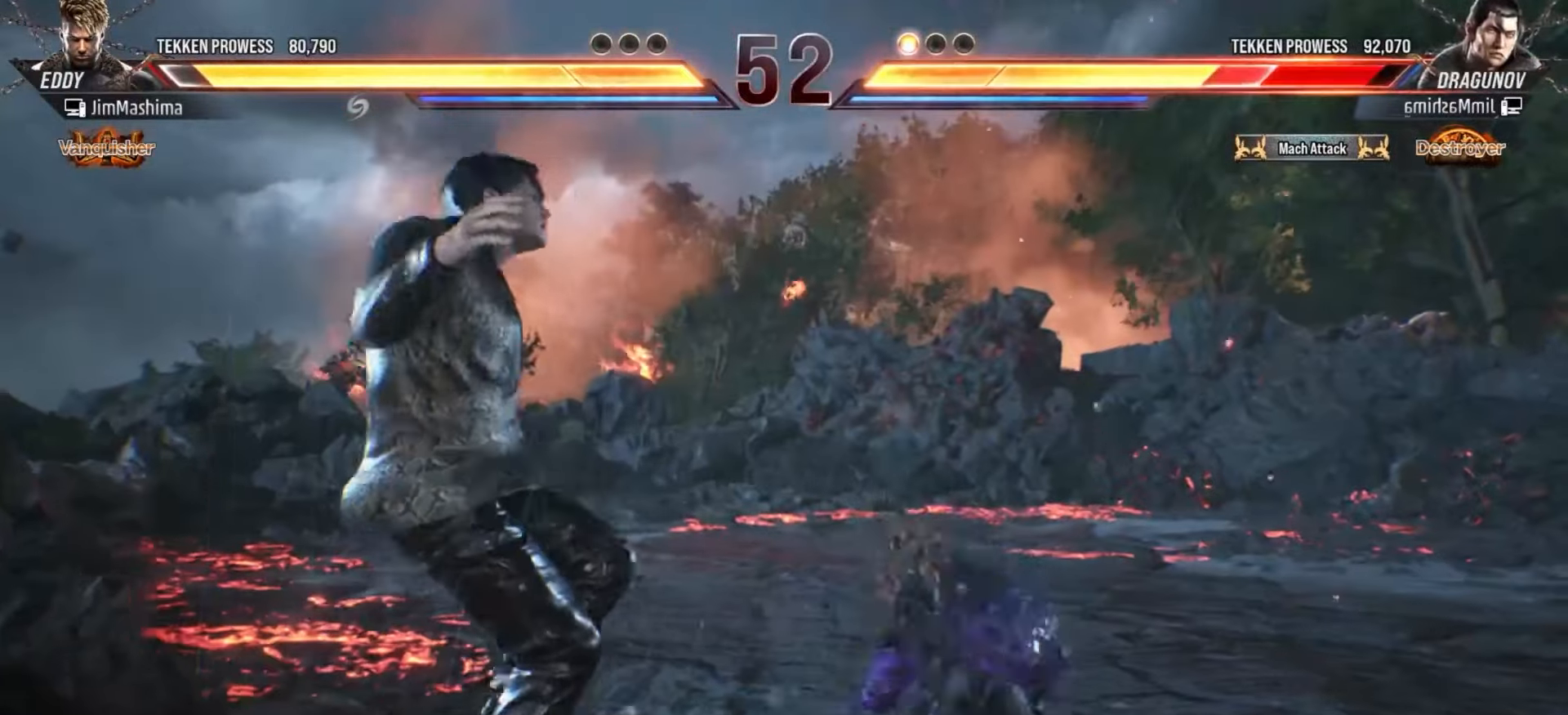
{"buttons": ["CROSS"], "left_stick": "center", "events": [[133, "CROSS", "up"], [233, "CROSS", "down"], [333, "CROSS", "up"], [433, "CROSS", "down"]]}
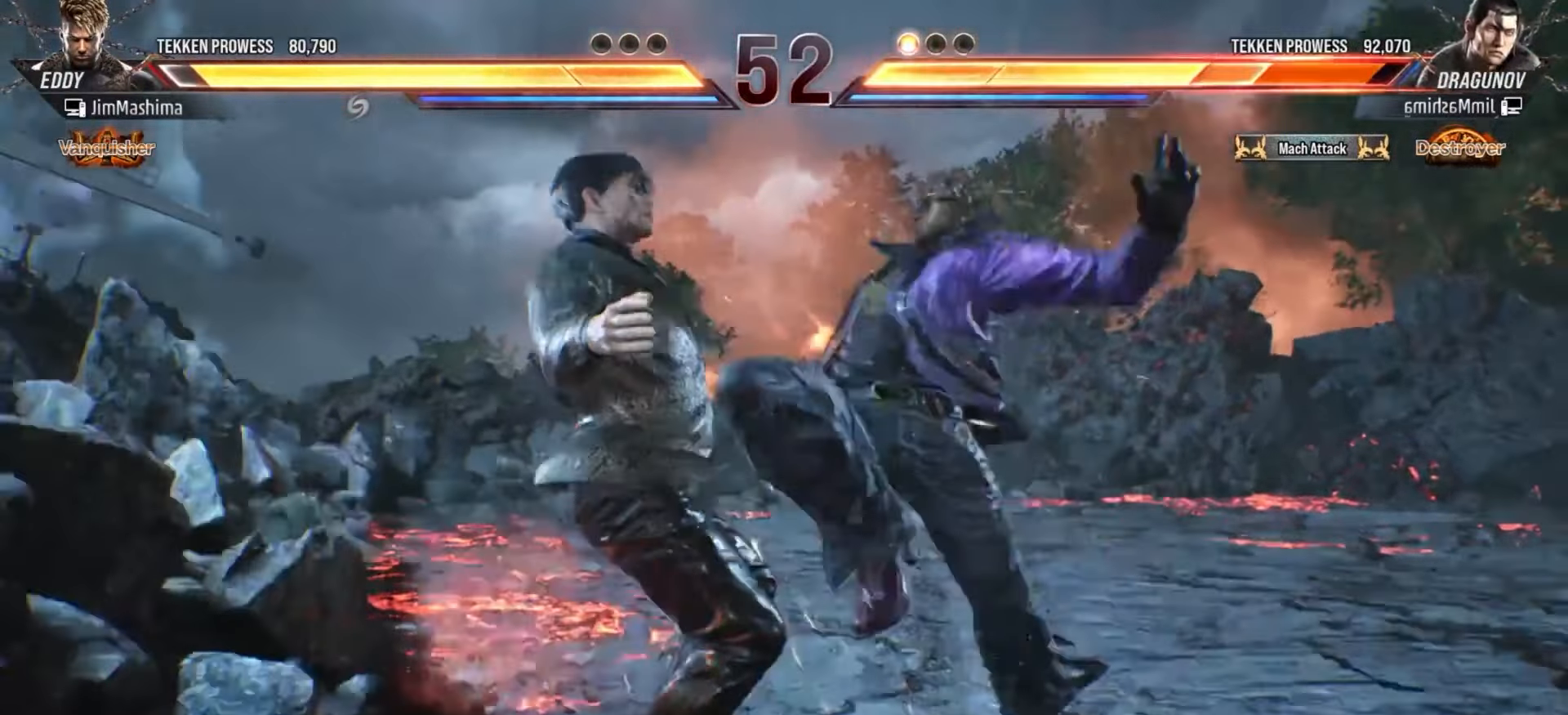
{"buttons": [], "left_stick": "center", "events": [[33, "CROSS", "up"], [133, "CROSS", "down"], [233, "CROSS", "up"], [333, "CROSS", "down"], [433, "CROSS", "up"]]}
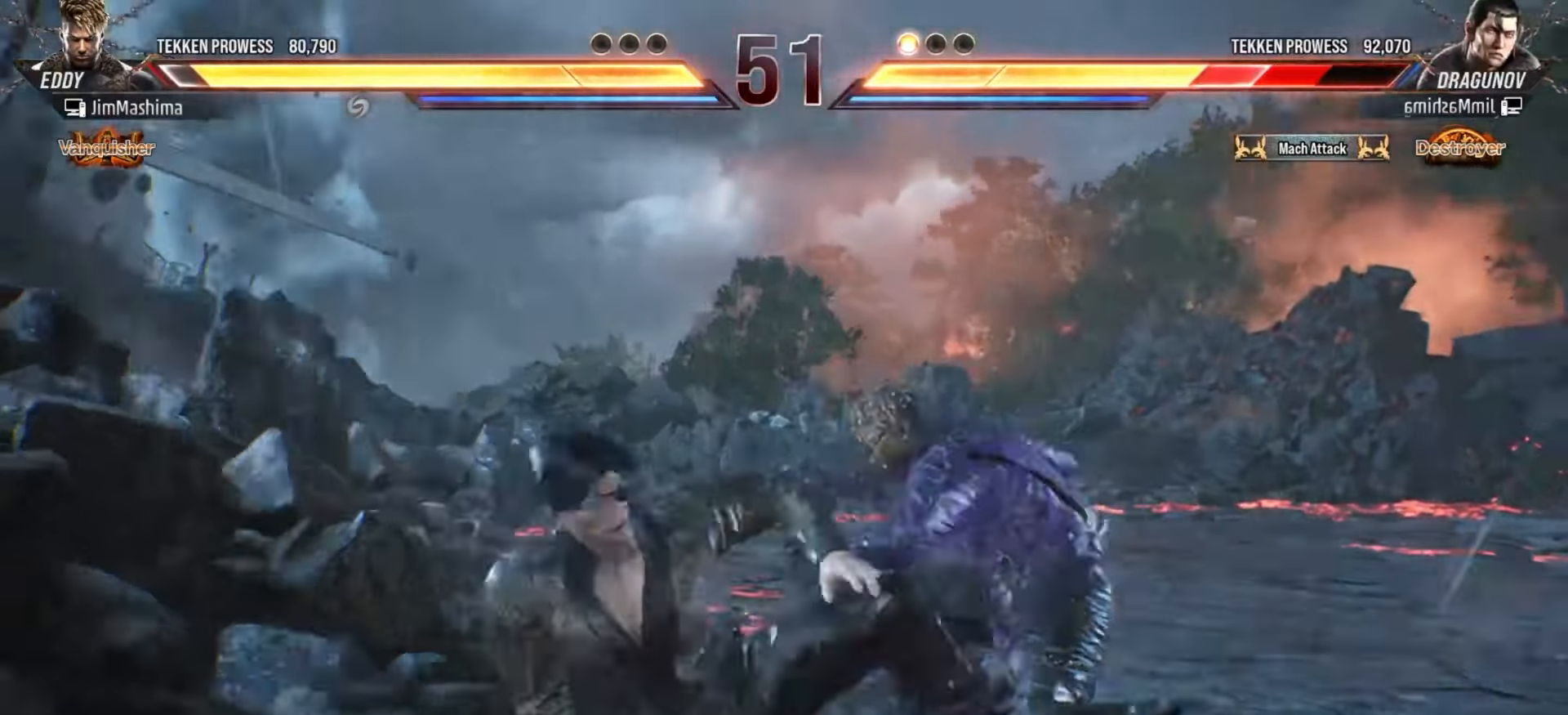
{"buttons": ["CROSS"], "left_stick": "center", "events": [[33, "CROSS", "down"], [133, "CROSS", "up"], [233, "CROSS", "down"], [333, "CROSS", "up"], [433, "CROSS", "down"]]}
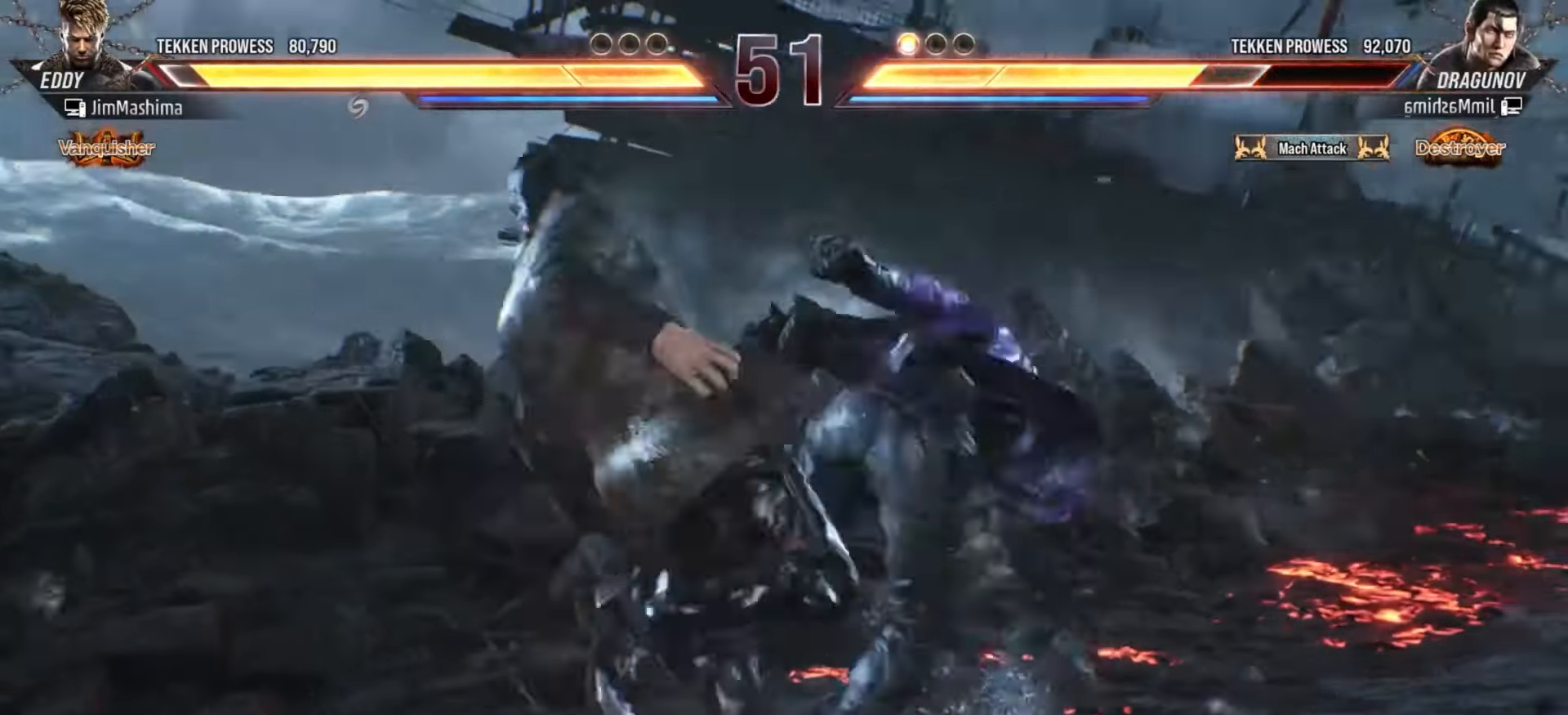
{"buttons": [], "left_stick": "center", "events": [[33, "CROSS", "up"], [133, "CROSS", "down"], [233, "CROSS", "up"], [333, "CROSS", "down"], [433, "CROSS", "up"]]}
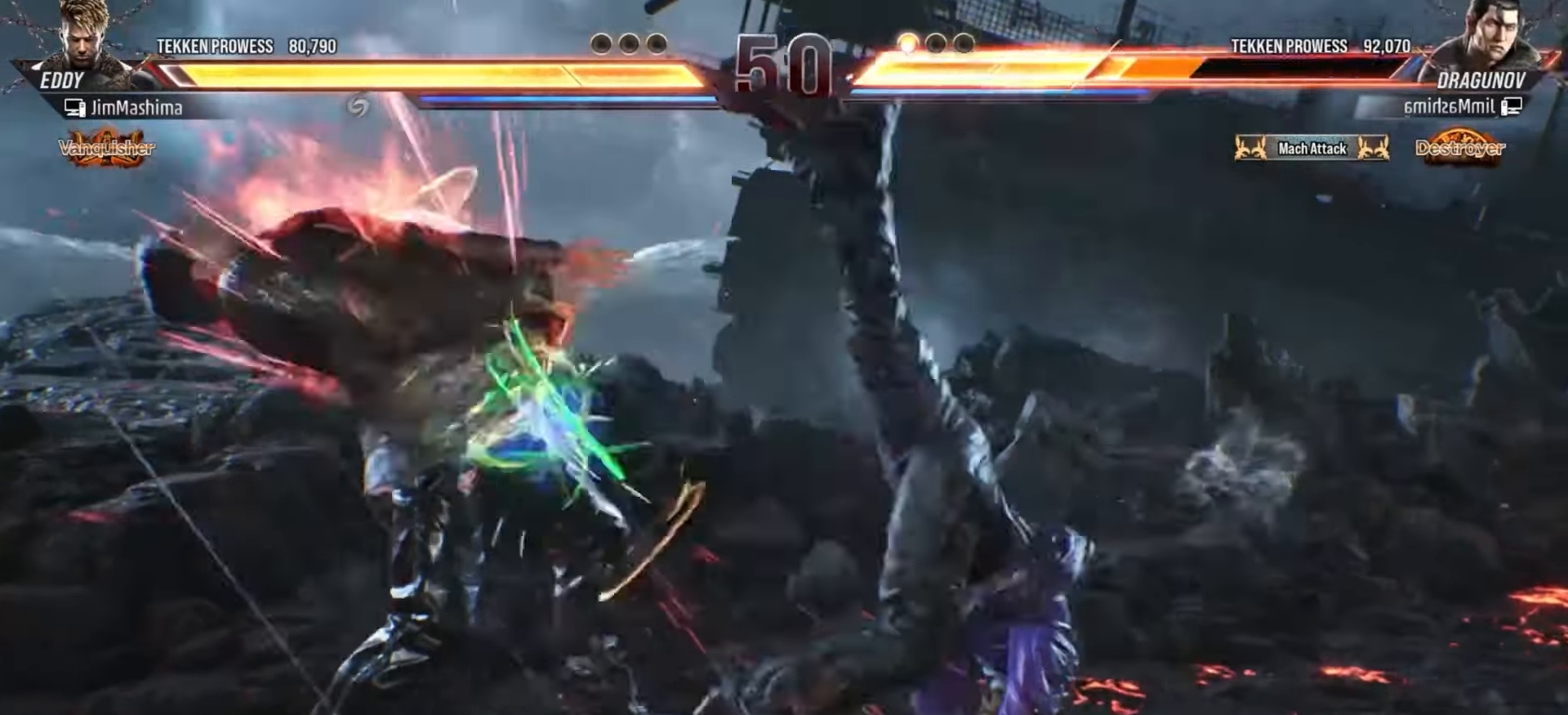
{"buttons": ["CROSS"], "left_stick": "center", "events": [[33, "CROSS", "down"], [133, "CROSS", "up"], [233, "CROSS", "down"], [333, "CROSS", "up"], [433, "CROSS", "down"]]}
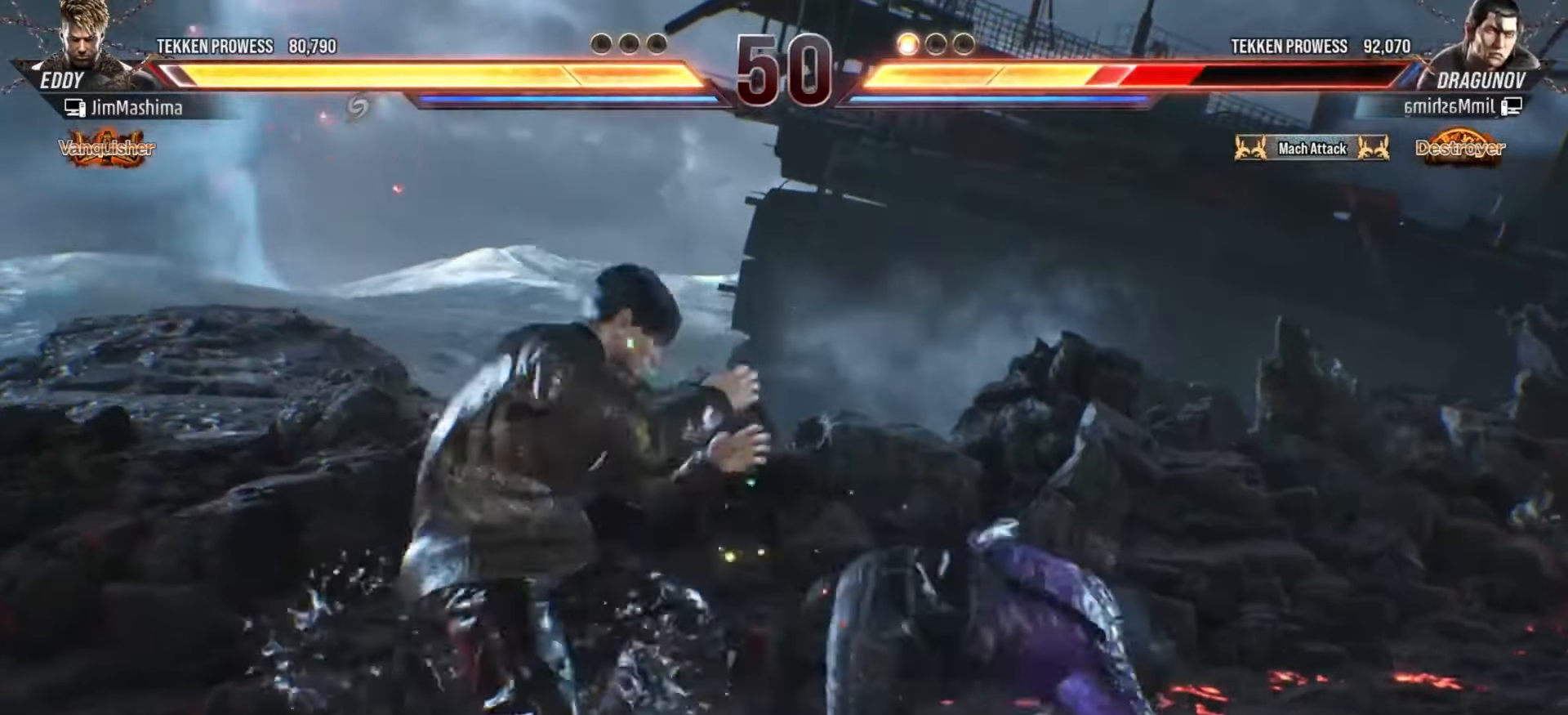
{"buttons": [], "left_stick": "center", "events": [[33, "CROSS", "up"], [133, "CROSS", "down"], [233, "CROSS", "up"], [333, "CROSS", "down"], [433, "CROSS", "up"]]}
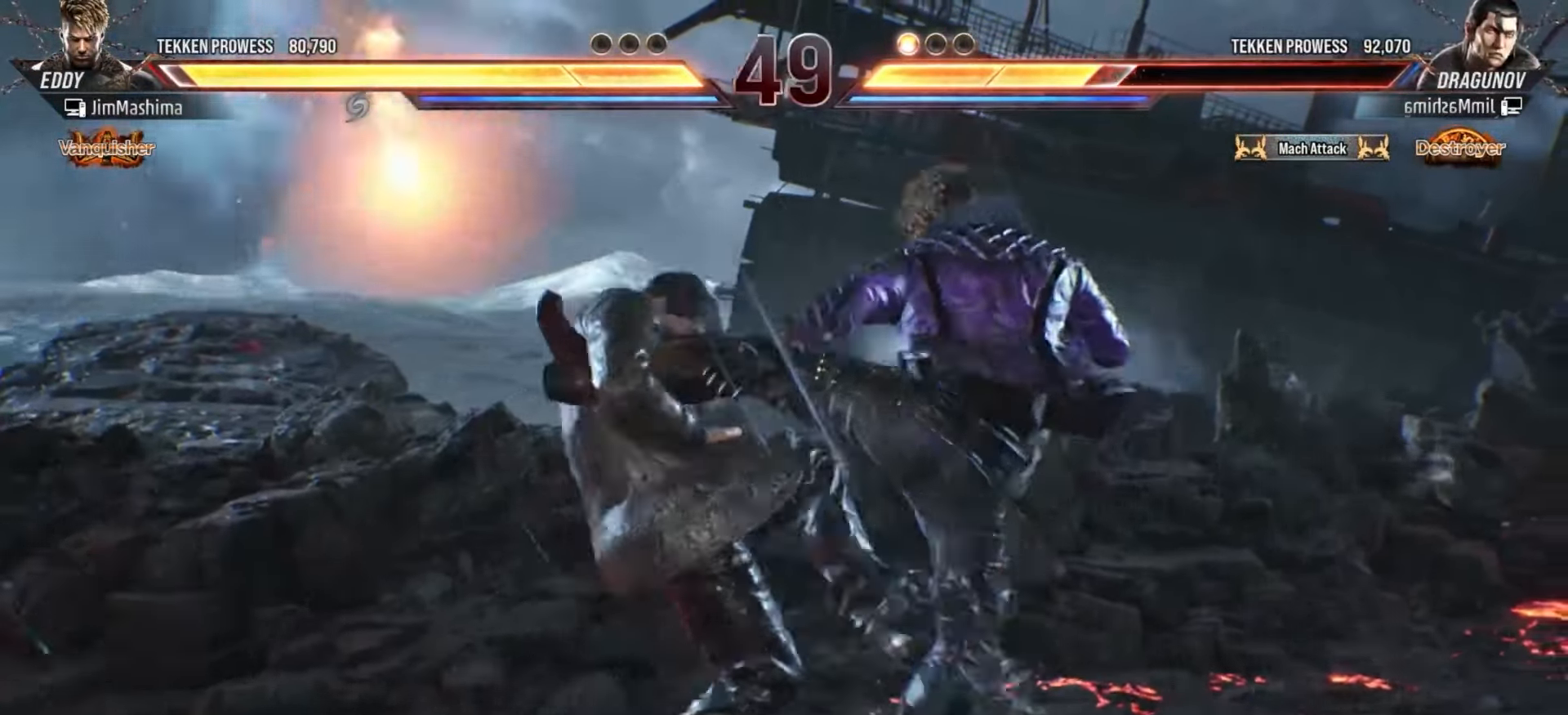
{"buttons": ["CROSS"], "left_stick": "center", "events": [[33, "CROSS", "down"], [133, "CROSS", "up"], [233, "CROSS", "down"], [333, "CROSS", "up"], [433, "CROSS", "down"]]}
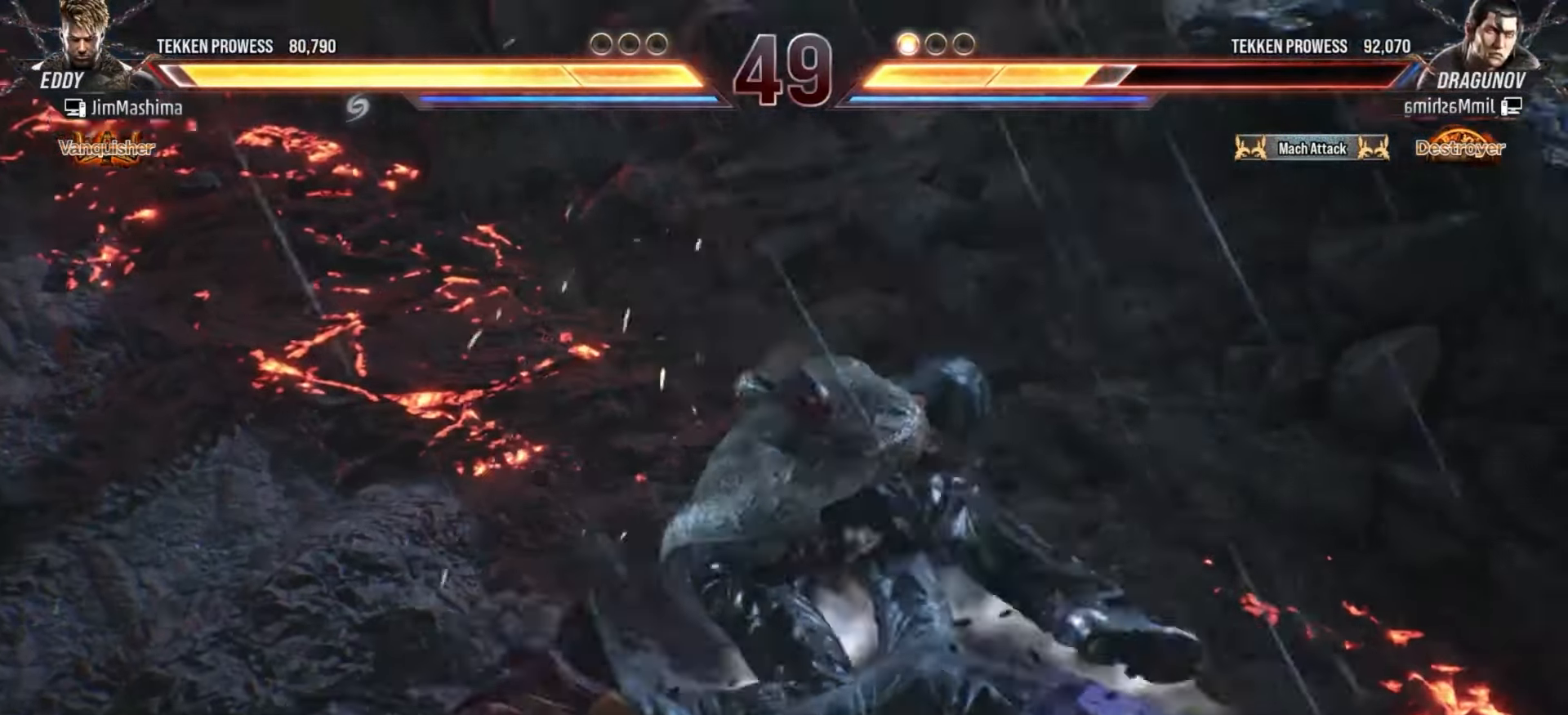
{"buttons": [], "left_stick": "center", "events": [[33, "CROSS", "up"], [133, "CROSS", "down"], [233, "CROSS", "up"], [333, "CROSS", "down"], [433, "CROSS", "up"]]}